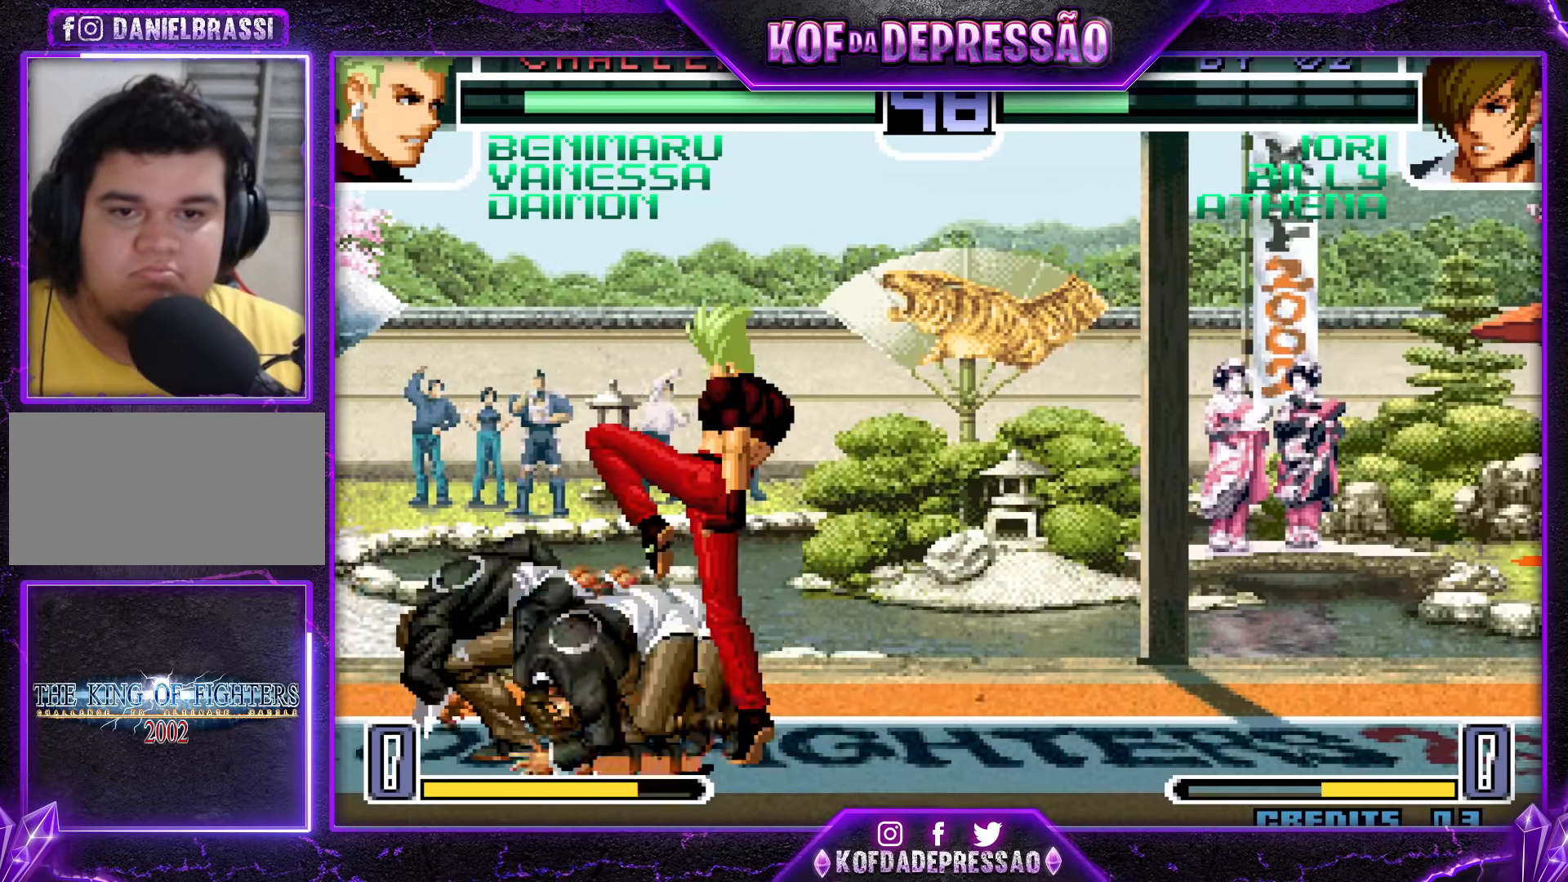
Gameplay with a controller (arcade stick); each line is a JSON object with the inputs held at the frame after it. "events" lists button and stick changes between this image and that frame as [ms after this image, input, new state], when the widget could be followed in between. Not read: L3 R3.
{"buttons": ["CROSS"], "left_stick": "center", "events": [[50, "SQUARE", "up"], [267, "left_stick", "right"], [417, "left_stick", "center"], [467, "CROSS", "down"]]}
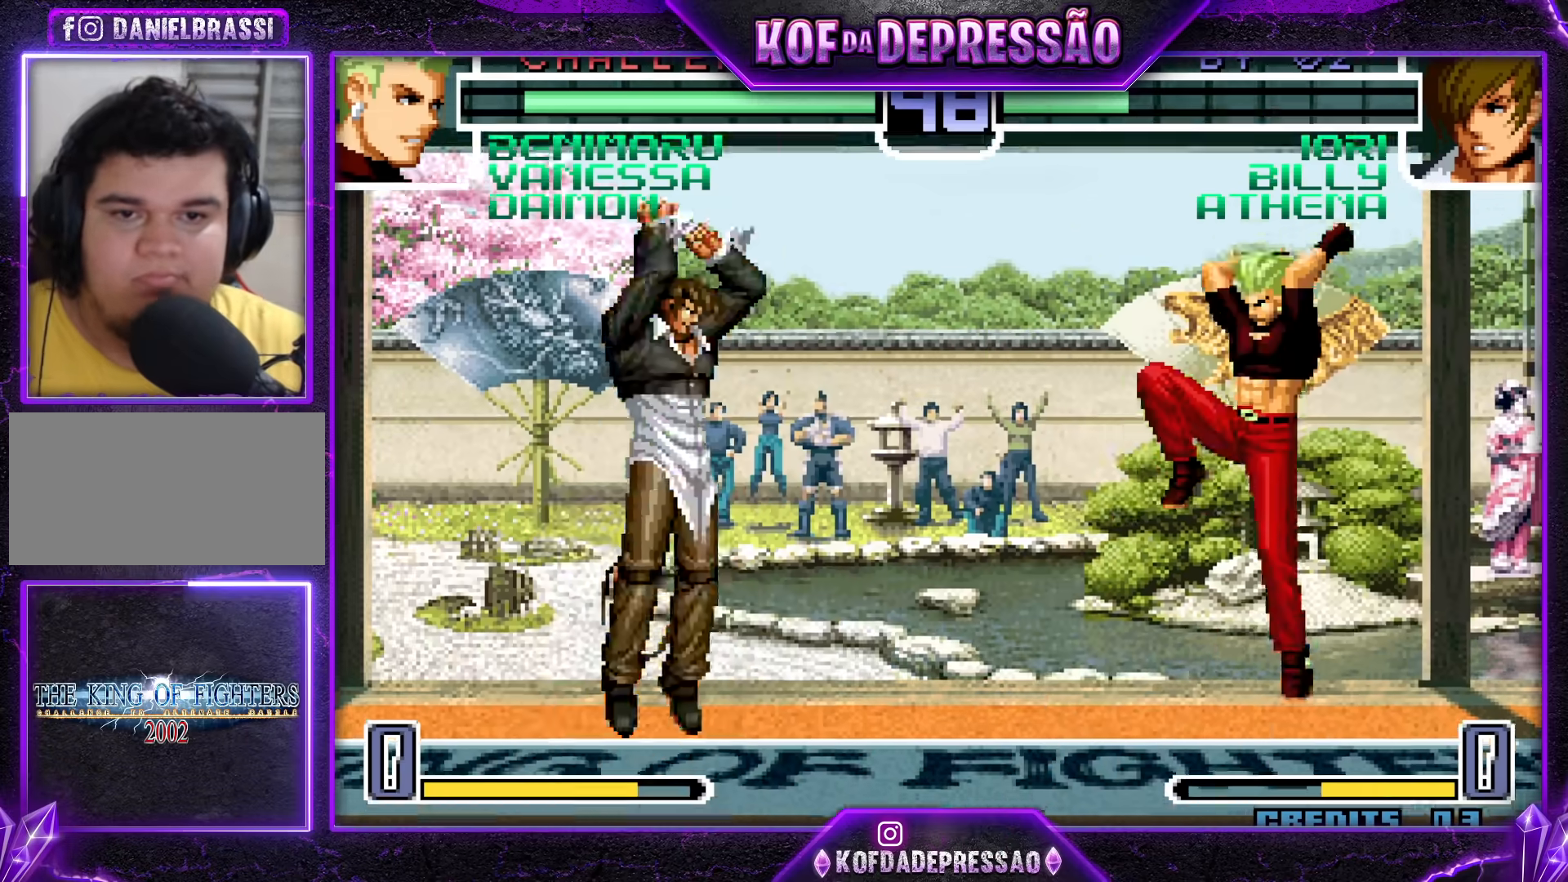
{"buttons": [], "left_stick": "left", "events": [[33, "CROSS", "up"], [367, "left_stick", "left"], [417, "left_stick", "center"], [467, "left_stick", "left"]]}
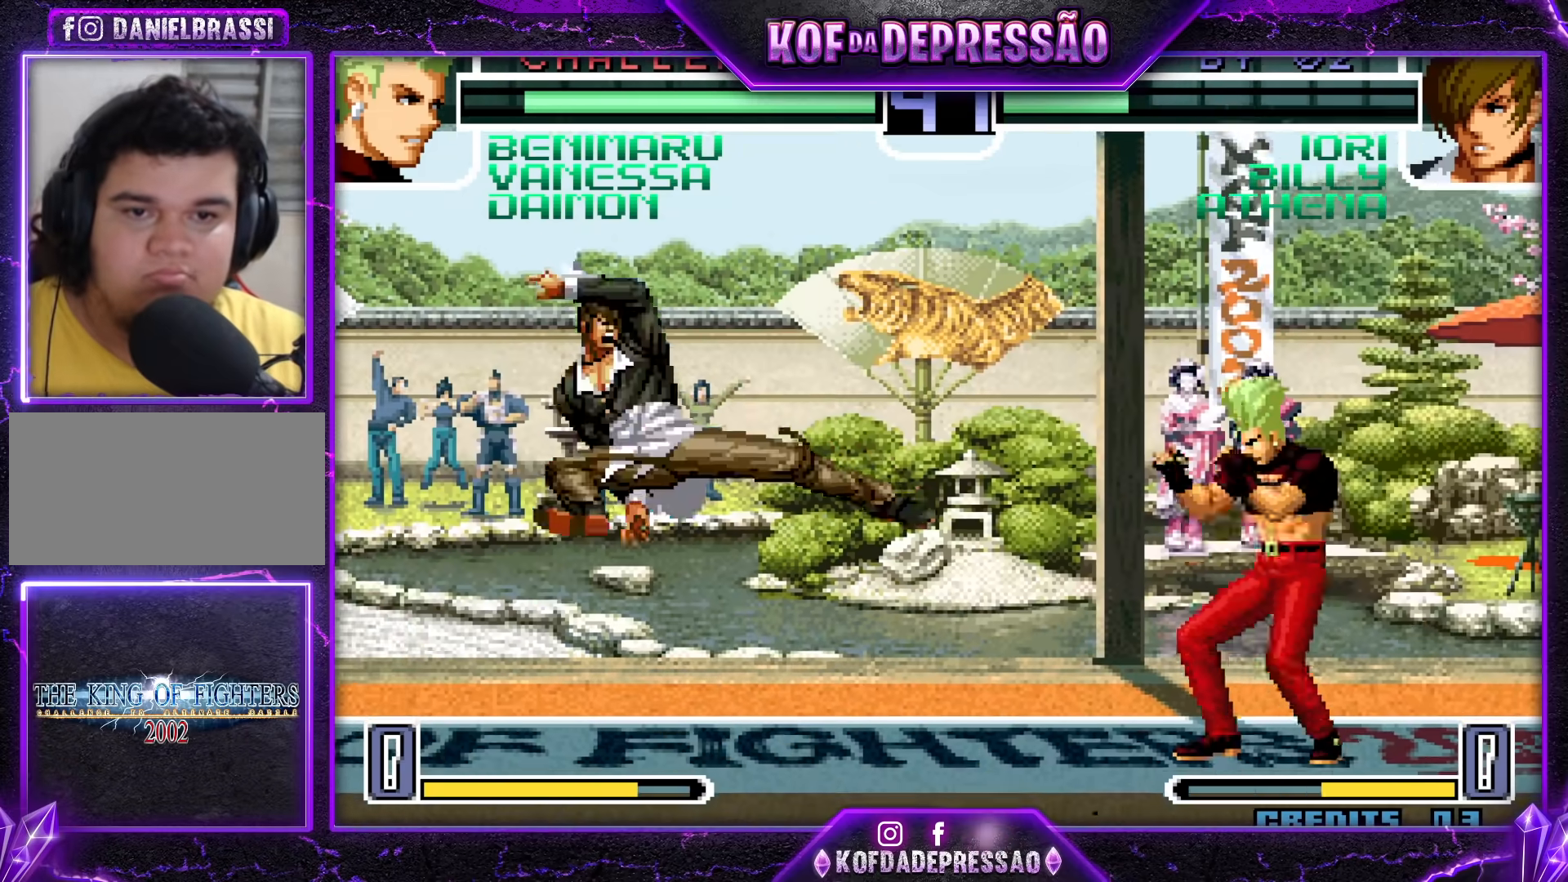
{"buttons": [], "left_stick": "down-right", "events": [[50, "left_stick", "down-right"], [67, "TRIANGLE", "down"], [167, "TRIANGLE", "up"]]}
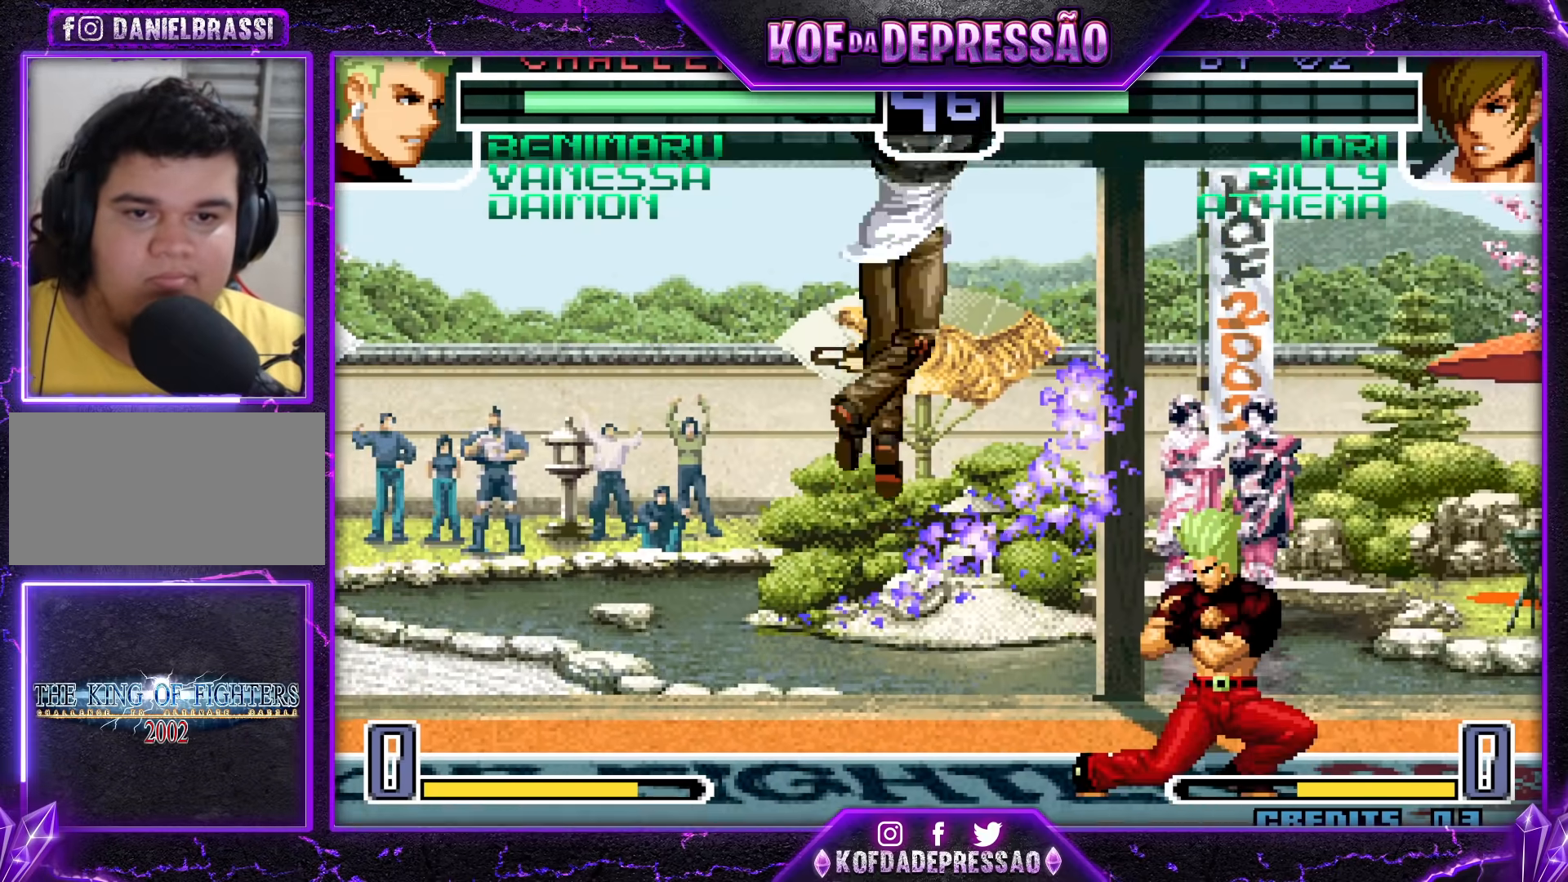
{"buttons": ["TRIANGLE"], "left_stick": "up", "events": [[50, "left_stick", "left"], [250, "left_stick", "down"], [300, "TRIANGLE", "down"], [350, "TRIANGLE", "up"], [417, "left_stick", "left"], [500, "TRIANGLE", "down"], [500, "left_stick", "up"]]}
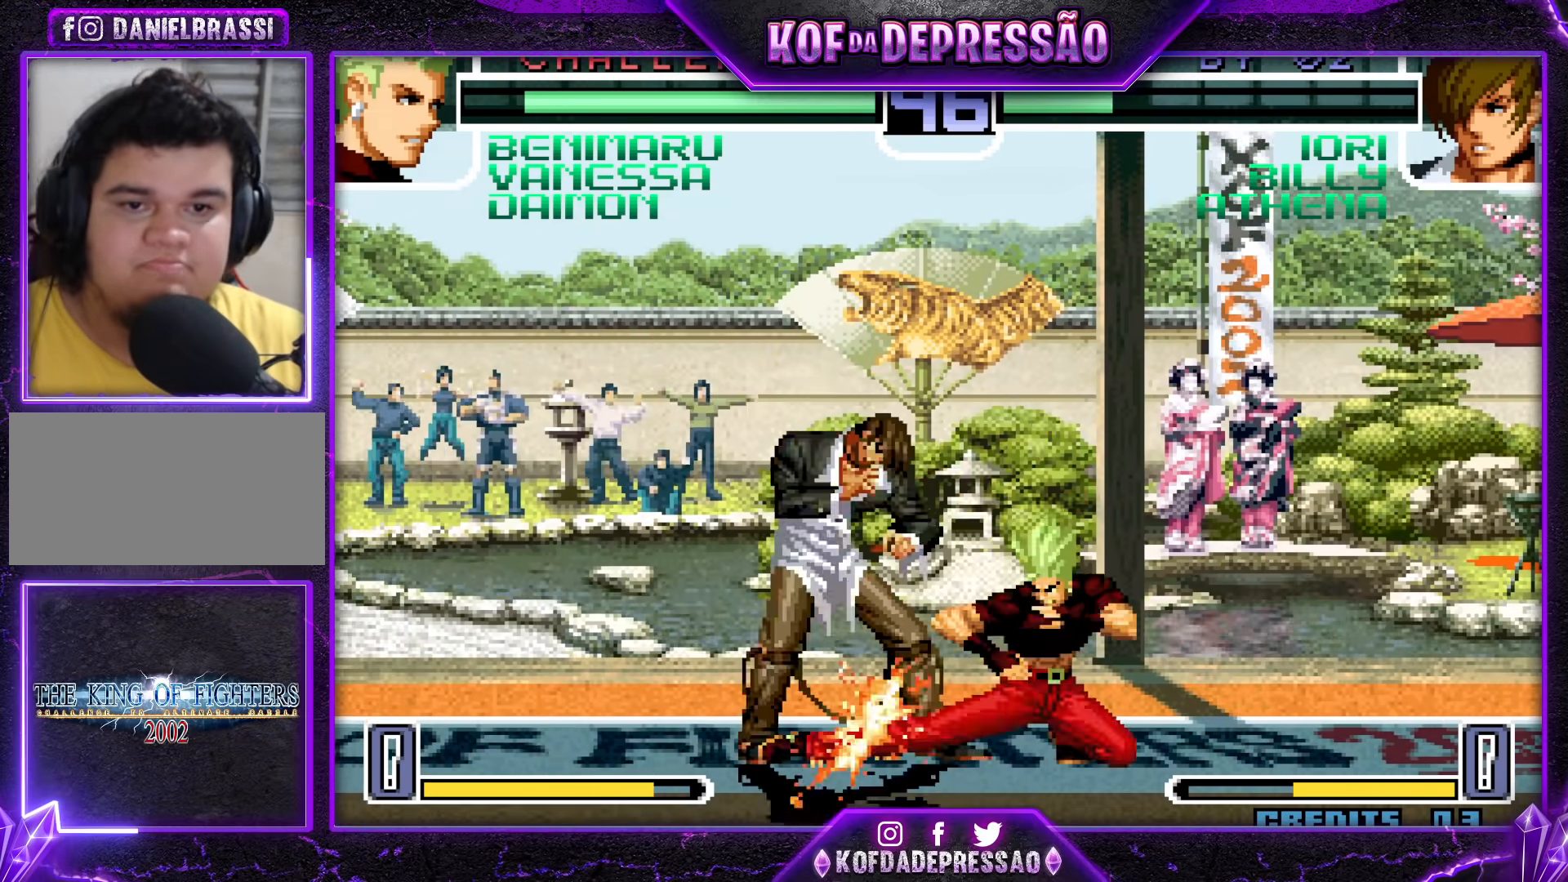
{"buttons": [], "left_stick": "center", "events": [[33, "left_stick", "left"], [67, "TRIANGLE", "up"], [67, "left_stick", "down"], [183, "left_stick", "up"], [217, "TRIANGLE", "down"], [267, "TRIANGLE", "up"], [283, "left_stick", "center"]]}
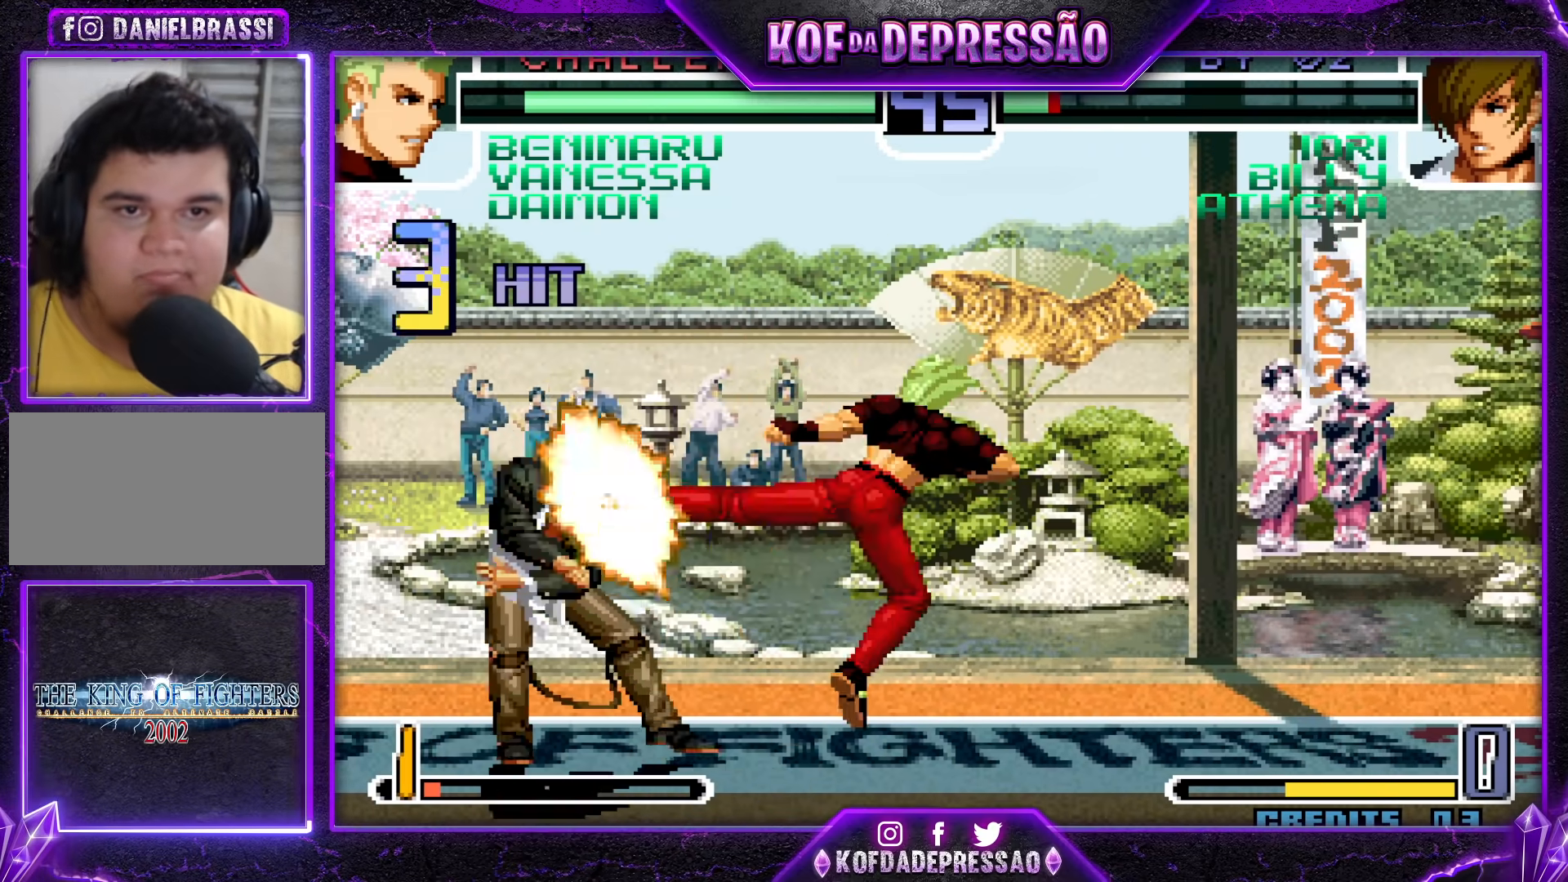
{"buttons": ["CROSS", "SQUARE"], "left_stick": "center", "events": [[33, "CROSS", "down"], [83, "CROSS", "up"], [167, "CROSS", "down"], [233, "CROSS", "up"], [317, "CROSS", "down"], [317, "SQUARE", "down"]]}
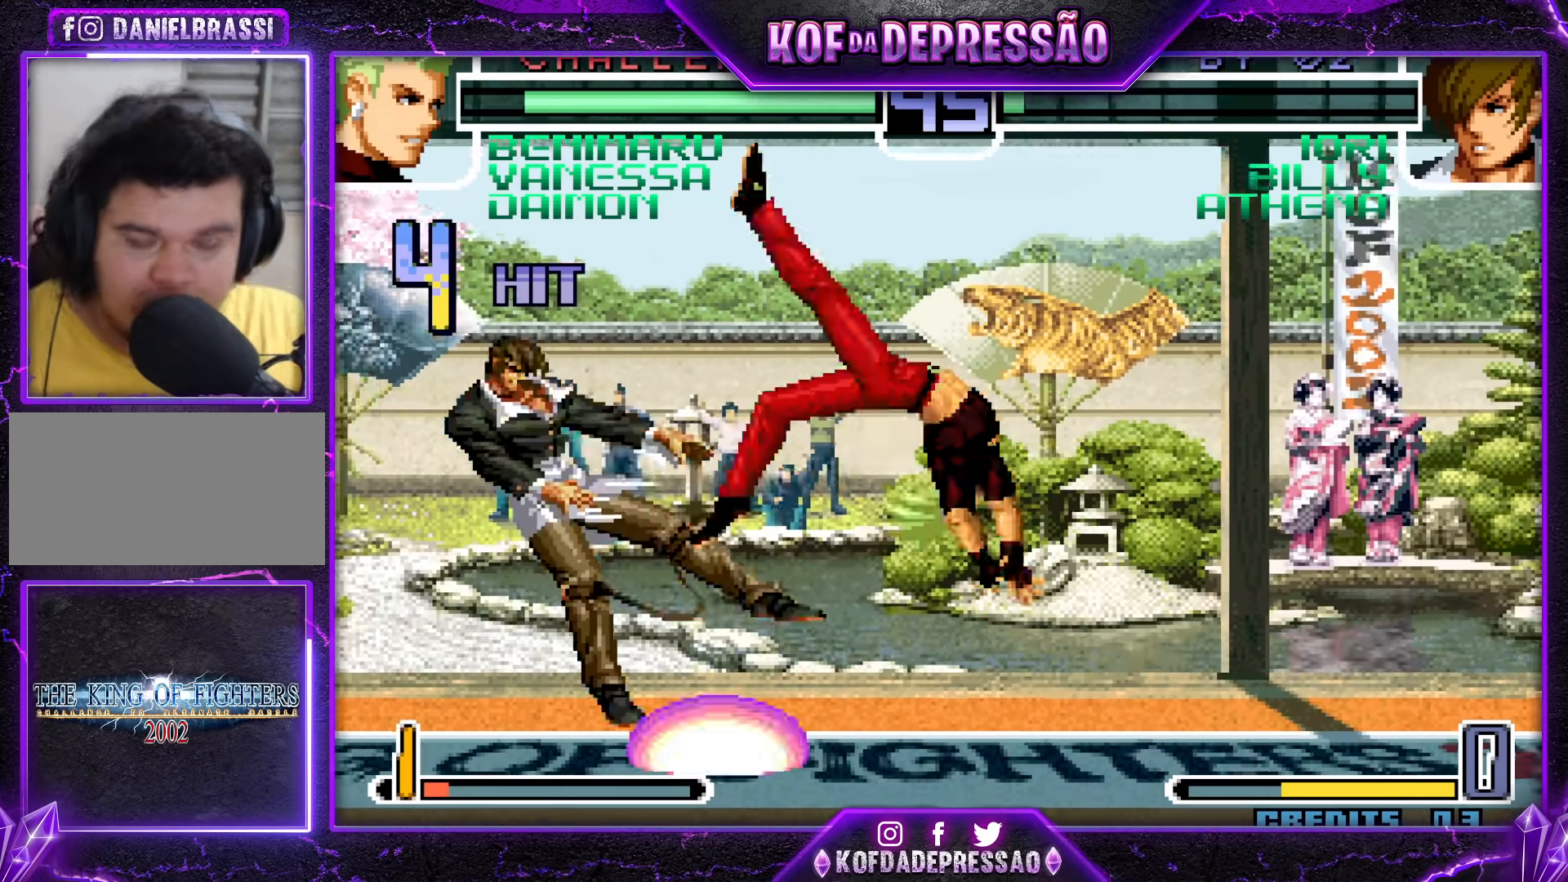
{"buttons": [], "left_stick": "center", "events": [[17, "TRIANGLE", "down"], [133, "CROSS", "up"], [167, "SQUARE", "up"], [200, "TRIANGLE", "up"], [267, "left_stick", "left"], [333, "left_stick", "center"], [400, "left_stick", "left"], [450, "left_stick", "center"]]}
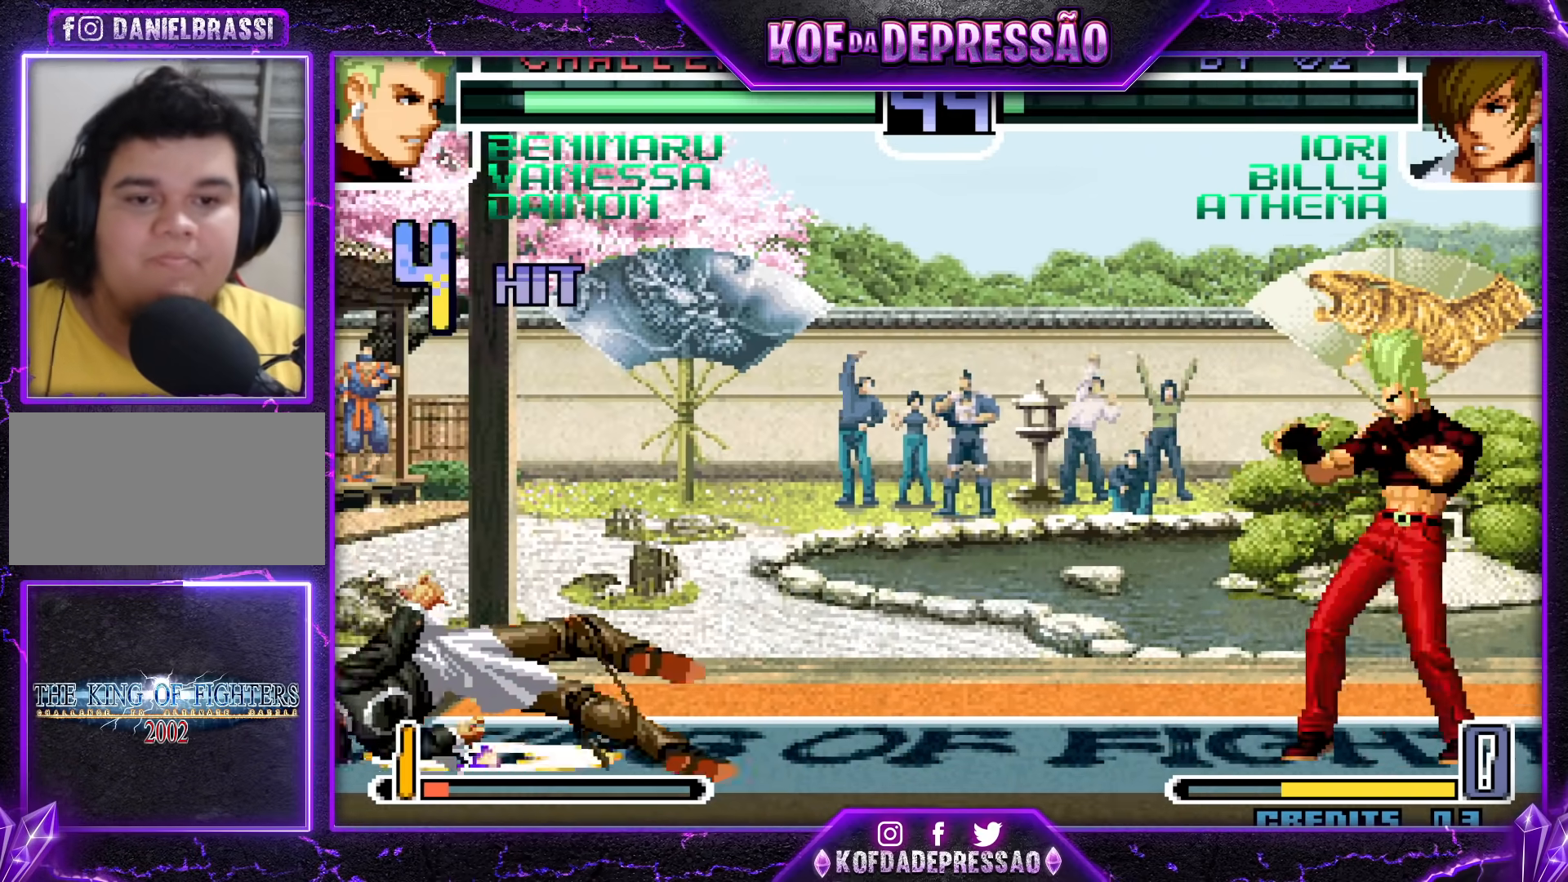
{"buttons": [], "left_stick": "center", "events": [[17, "left_stick", "left"], [400, "left_stick", "center"]]}
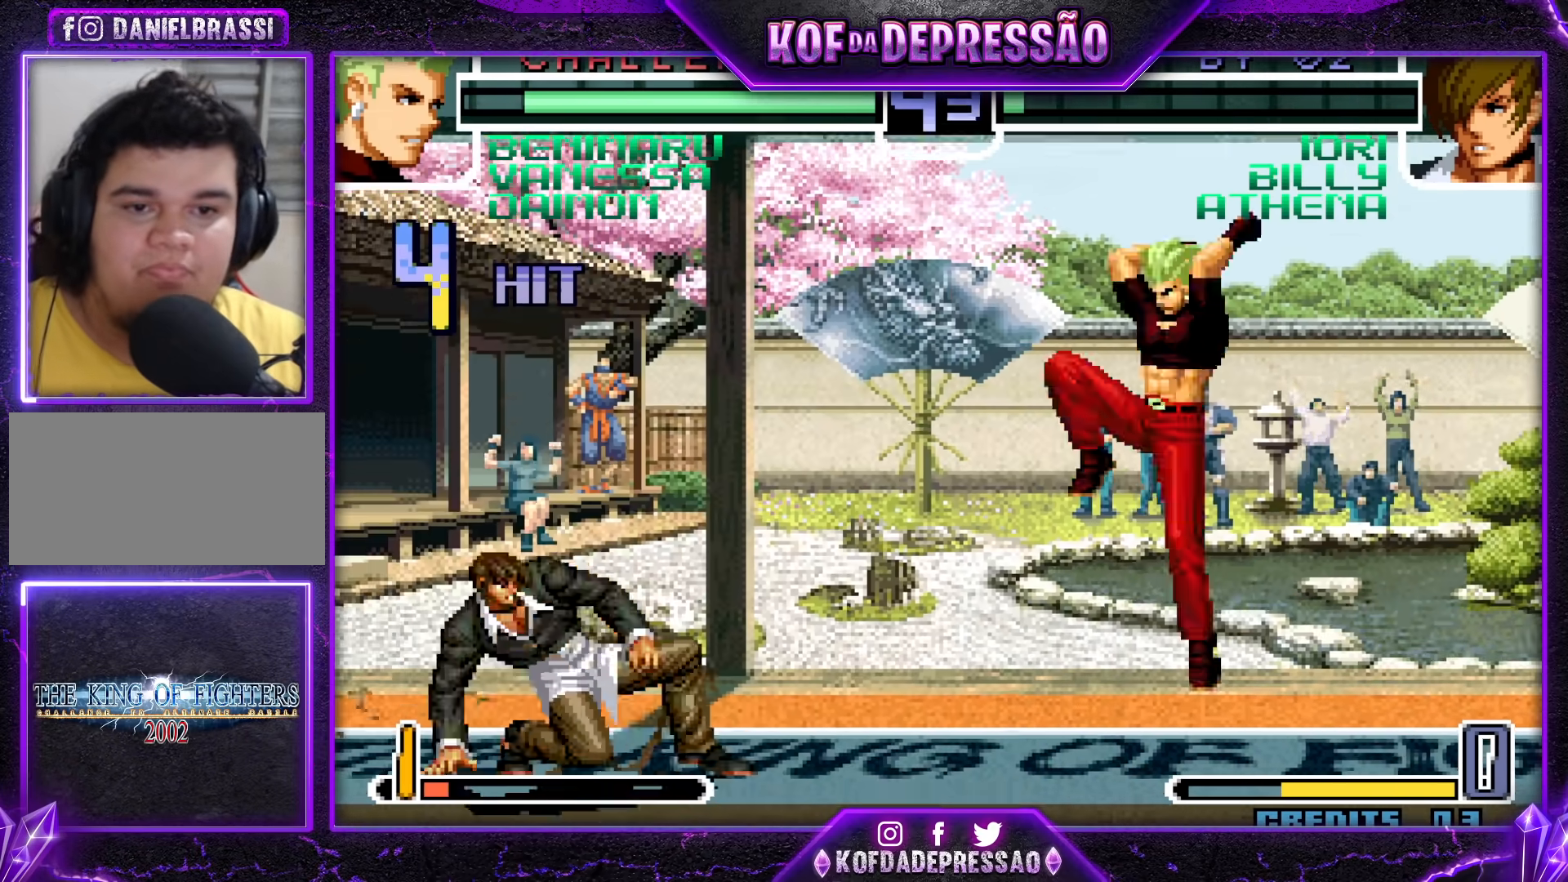
{"buttons": [], "left_stick": "left", "events": [[150, "CROSS", "down"], [233, "CROSS", "up"], [417, "left_stick", "left"]]}
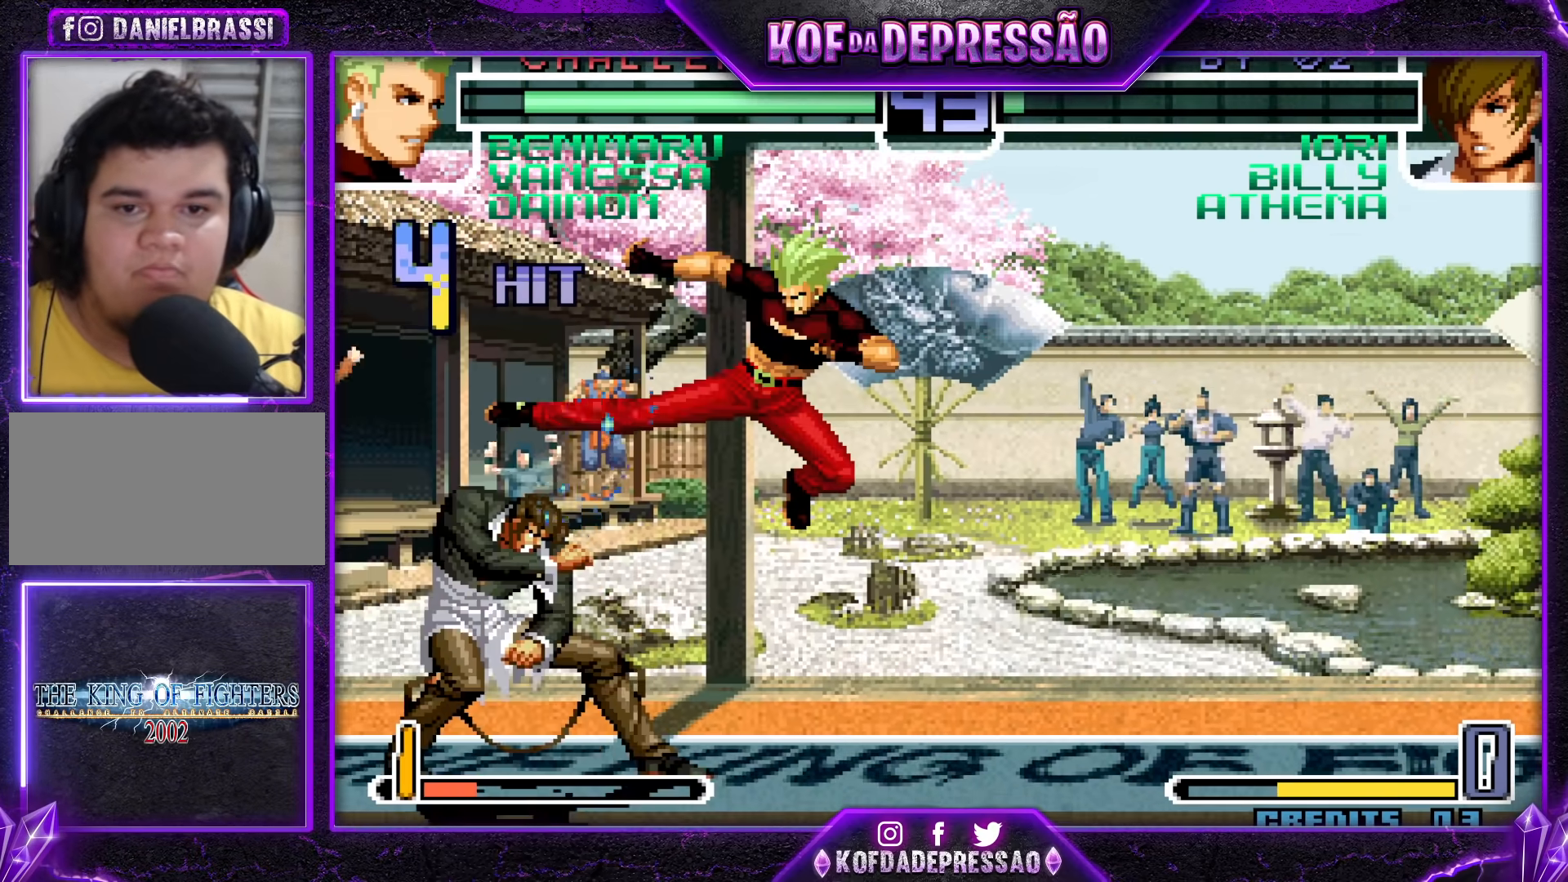
{"buttons": [], "left_stick": "center", "events": [[167, "CROSS", "down"], [233, "CROSS", "up"], [267, "left_stick", "down"], [333, "left_stick", "right"], [367, "SQUARE", "down"], [400, "left_stick", "center"], [450, "SQUARE", "up"]]}
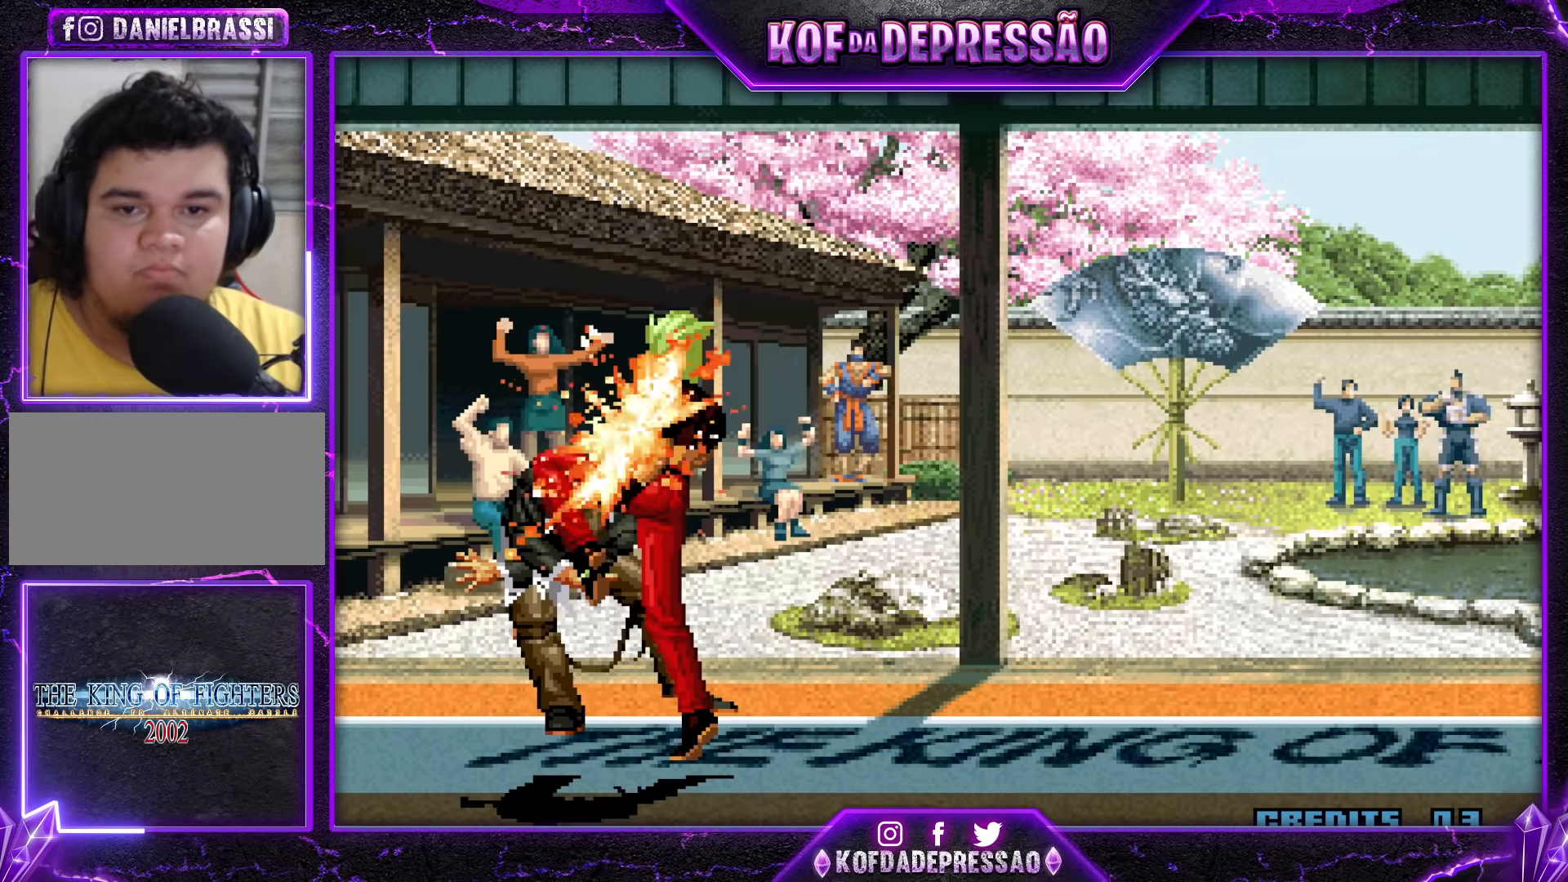
{"buttons": ["CROSS", "SQUARE", "TRIANGLE"], "left_stick": "center", "events": [[300, "CIRCLE", "down"], [300, "R1", "down"], [300, "R2", "down"], [300, "SQUARE", "down"], [300, "TRIANGLE", "down"], [317, "CIRCLE", "up"], [317, "CROSS", "down"], [317, "R2", "up"], [333, "CROSS", "up"], [333, "R1", "up"], [333, "SQUARE", "up"], [333, "TRIANGLE", "up"], [467, "CROSS", "down"], [467, "SQUARE", "down"], [467, "TRIANGLE", "down"], [483, "R1", "down"], [500, "R1", "up"]]}
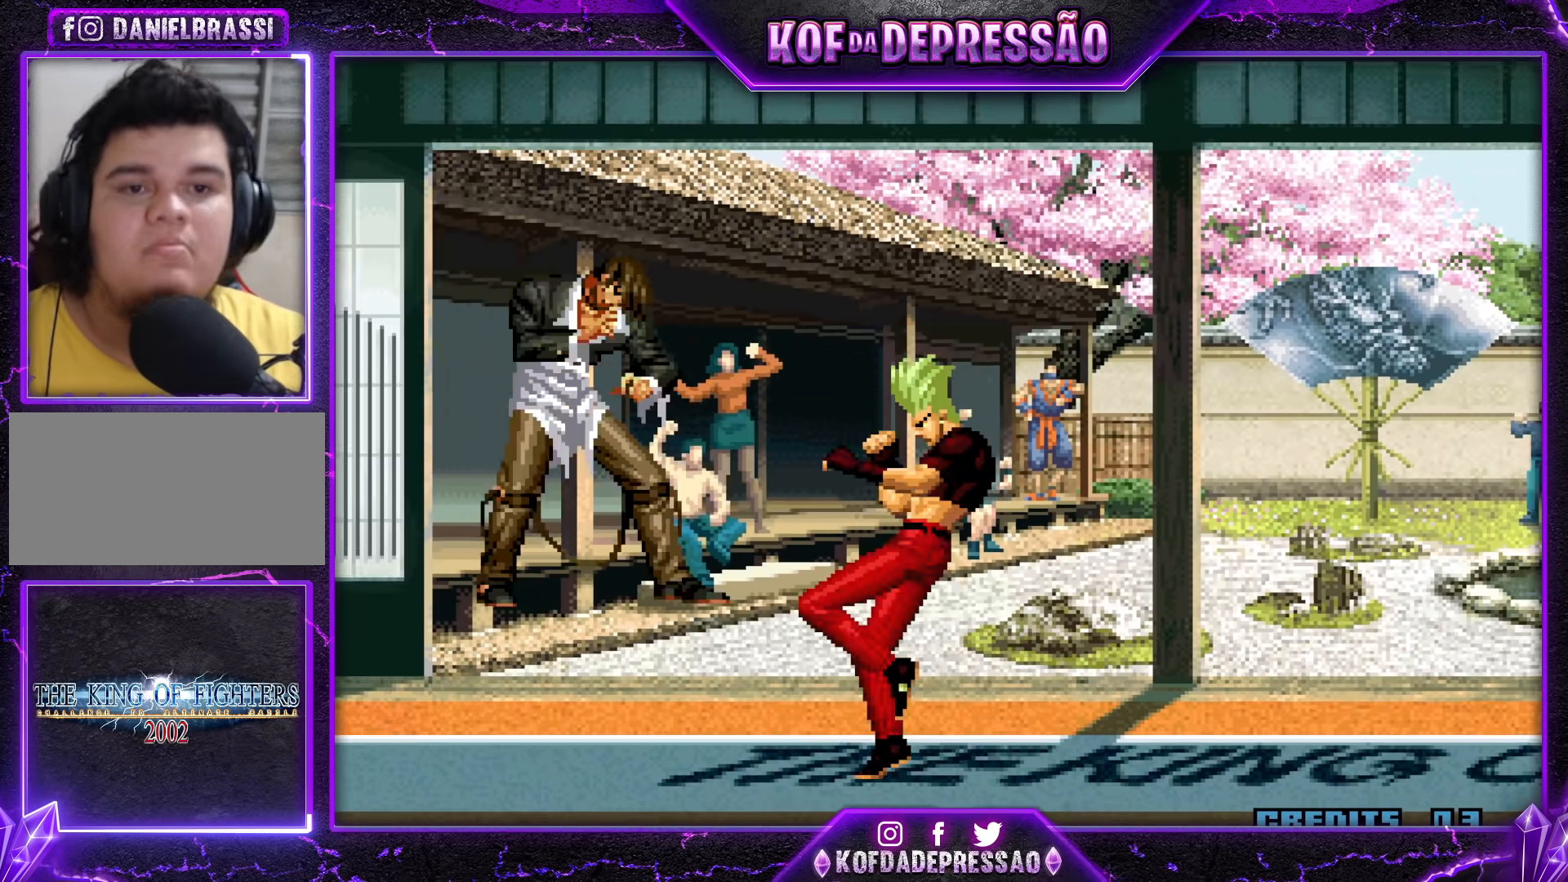
{"buttons": [], "left_stick": "center", "events": [[17, "R1", "down"], [33, "R1", "up"], [50, "CROSS", "up"], [50, "SQUARE", "up"], [50, "TRIANGLE", "up"], [167, "CROSS", "down"], [167, "R1", "down"], [167, "SQUARE", "down"], [167, "TRIANGLE", "down"], [233, "R1", "up"], [233, "TRIANGLE", "up"], [250, "CROSS", "up"], [250, "SQUARE", "up"], [350, "R1", "down"], [367, "CROSS", "down"], [367, "SQUARE", "down"], [367, "TRIANGLE", "down"], [433, "CROSS", "up"], [433, "R1", "up"], [433, "SQUARE", "up"], [433, "TRIANGLE", "up"]]}
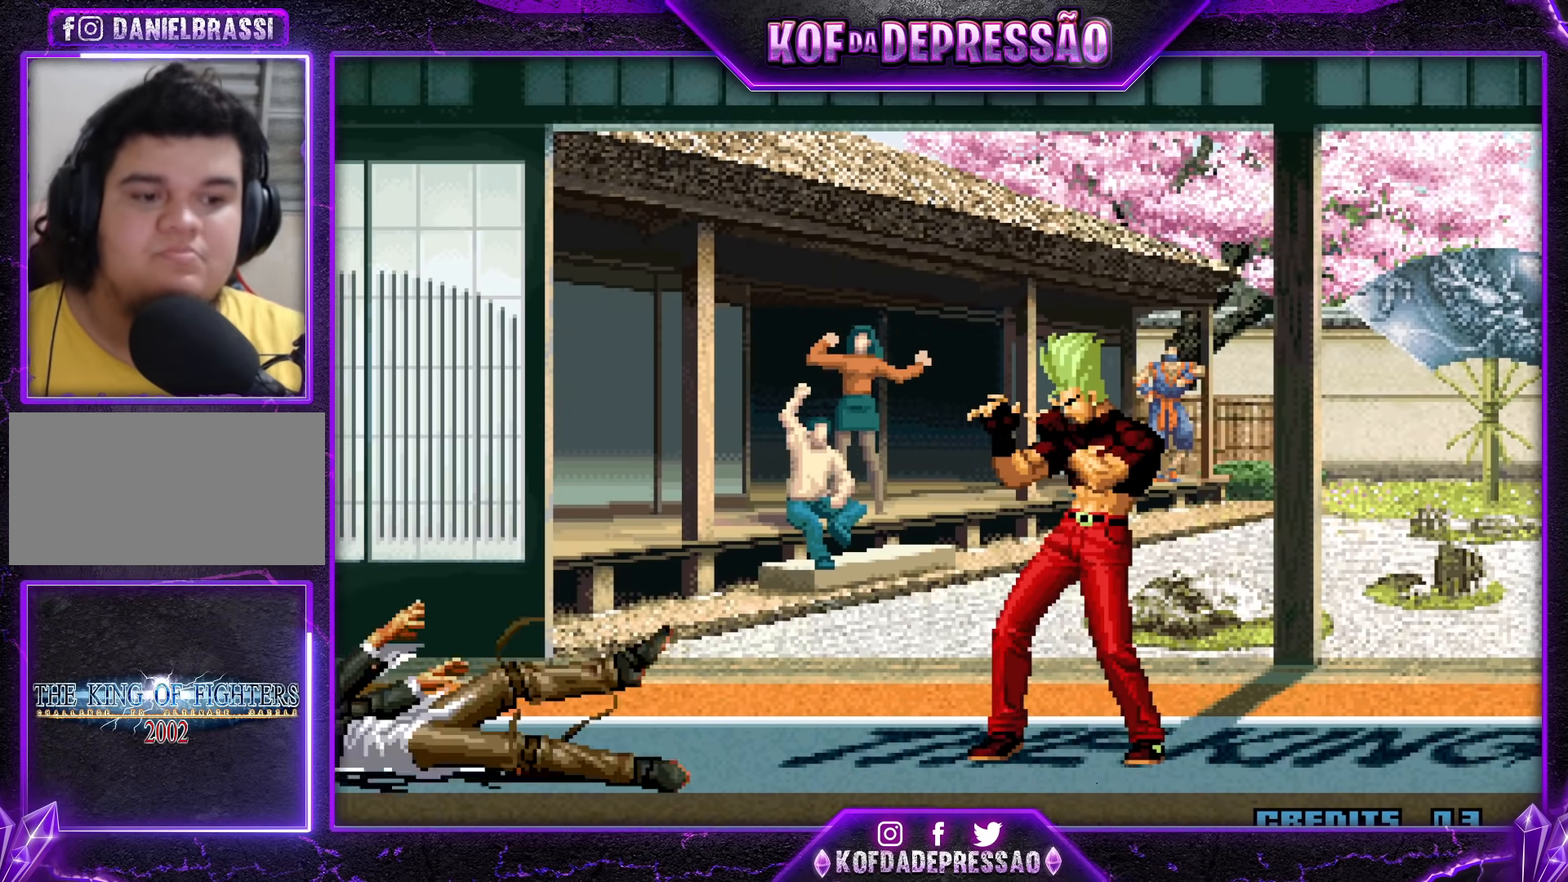
{"buttons": [], "left_stick": "center", "events": [[33, "CROSS", "down"], [33, "R1", "down"], [33, "SQUARE", "down"], [33, "TRIANGLE", "down"], [100, "CROSS", "up"], [100, "R1", "up"], [100, "SQUARE", "up"], [100, "TRIANGLE", "up"], [217, "CROSS", "down"], [217, "SQUARE", "down"], [217, "TRIANGLE", "down"], [233, "R1", "down"], [267, "R1", "up"], [283, "TRIANGLE", "up"], [300, "CROSS", "up"], [300, "SQUARE", "up"], [400, "CROSS", "down"], [400, "R1", "down"], [400, "SQUARE", "down"], [400, "TRIANGLE", "down"], [450, "R1", "up"], [467, "CROSS", "up"], [467, "SQUARE", "up"], [467, "TRIANGLE", "up"]]}
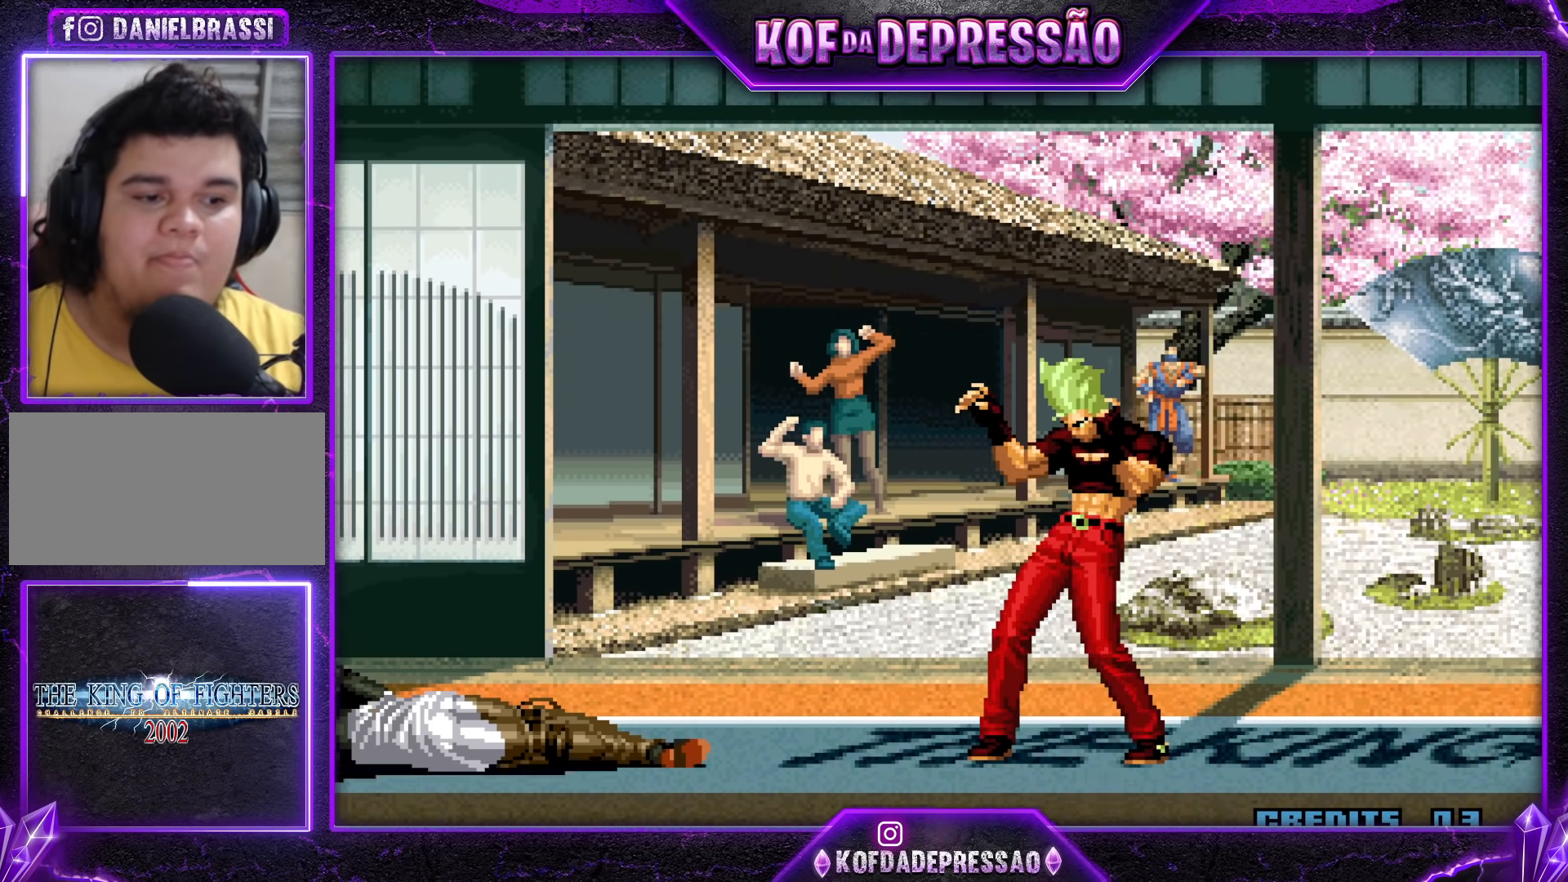
{"buttons": [], "left_stick": "center", "events": [[33, "CROSS", "down"], [33, "R1", "down"], [33, "SQUARE", "down"], [33, "TRIANGLE", "down"], [117, "CROSS", "up"], [117, "R1", "up"], [133, "SQUARE", "up"], [133, "TRIANGLE", "up"], [283, "CROSS", "down"], [283, "R1", "down"], [283, "SQUARE", "down"], [283, "TRIANGLE", "down"], [317, "CROSS", "up"], [317, "R1", "up"], [317, "SQUARE", "up"], [317, "TRIANGLE", "up"], [417, "CROSS", "down"], [417, "R2", "down"], [417, "SQUARE", "down"], [417, "TRIANGLE", "down"], [467, "R2", "up"], [483, "CROSS", "up"], [500, "SQUARE", "up"], [500, "TRIANGLE", "up"]]}
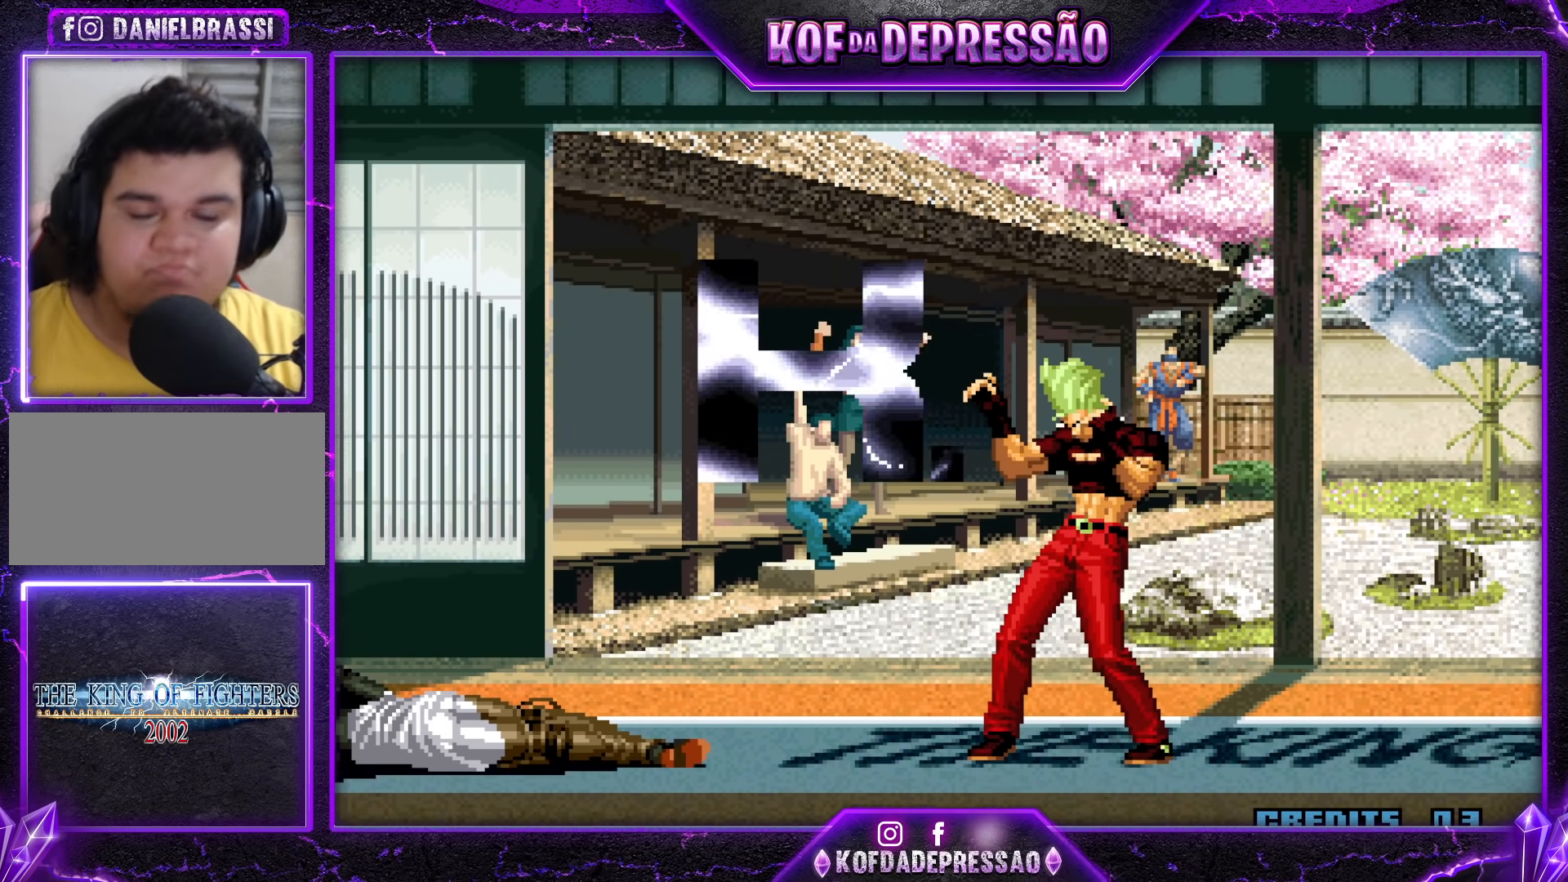
{"buttons": [], "left_stick": "center", "events": [[167, "CROSS", "down"], [167, "SQUARE", "down"], [167, "TRIANGLE", "down"], [467, "CROSS", "up"], [467, "SQUARE", "up"], [483, "TRIANGLE", "up"]]}
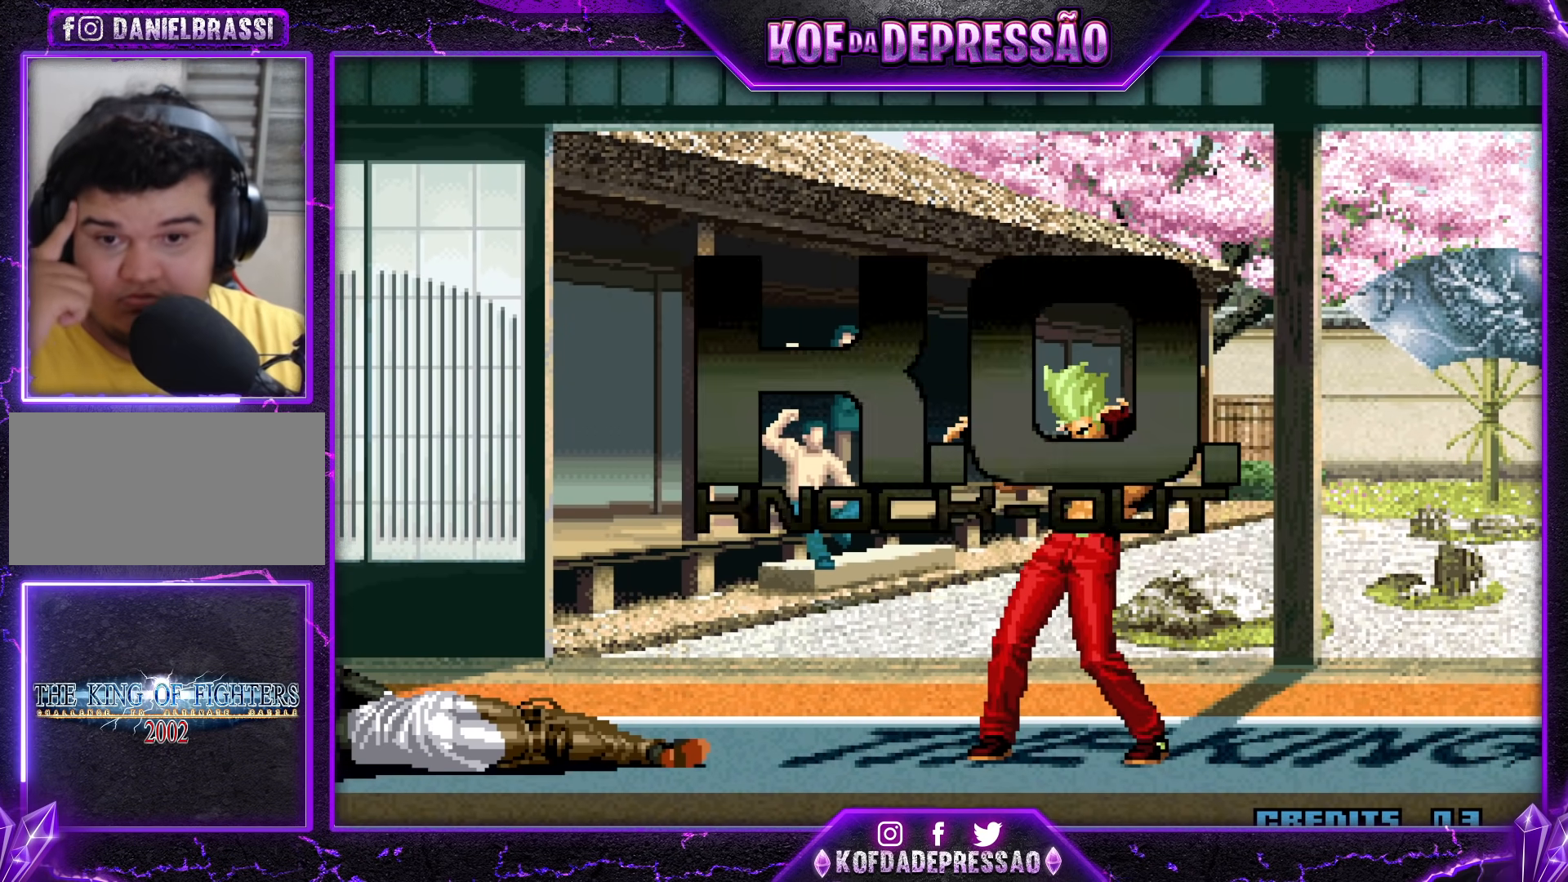
{"buttons": [], "left_stick": "center", "events": [[167, "CROSS", "down"], [167, "SQUARE", "down"], [167, "TRIANGLE", "down"], [233, "SQUARE", "up"], [233, "TRIANGLE", "up"], [250, "CROSS", "up"], [417, "CROSS", "down"], [417, "SQUARE", "down"], [417, "TRIANGLE", "down"], [450, "CROSS", "up"], [450, "SQUARE", "up"], [450, "TRIANGLE", "up"]]}
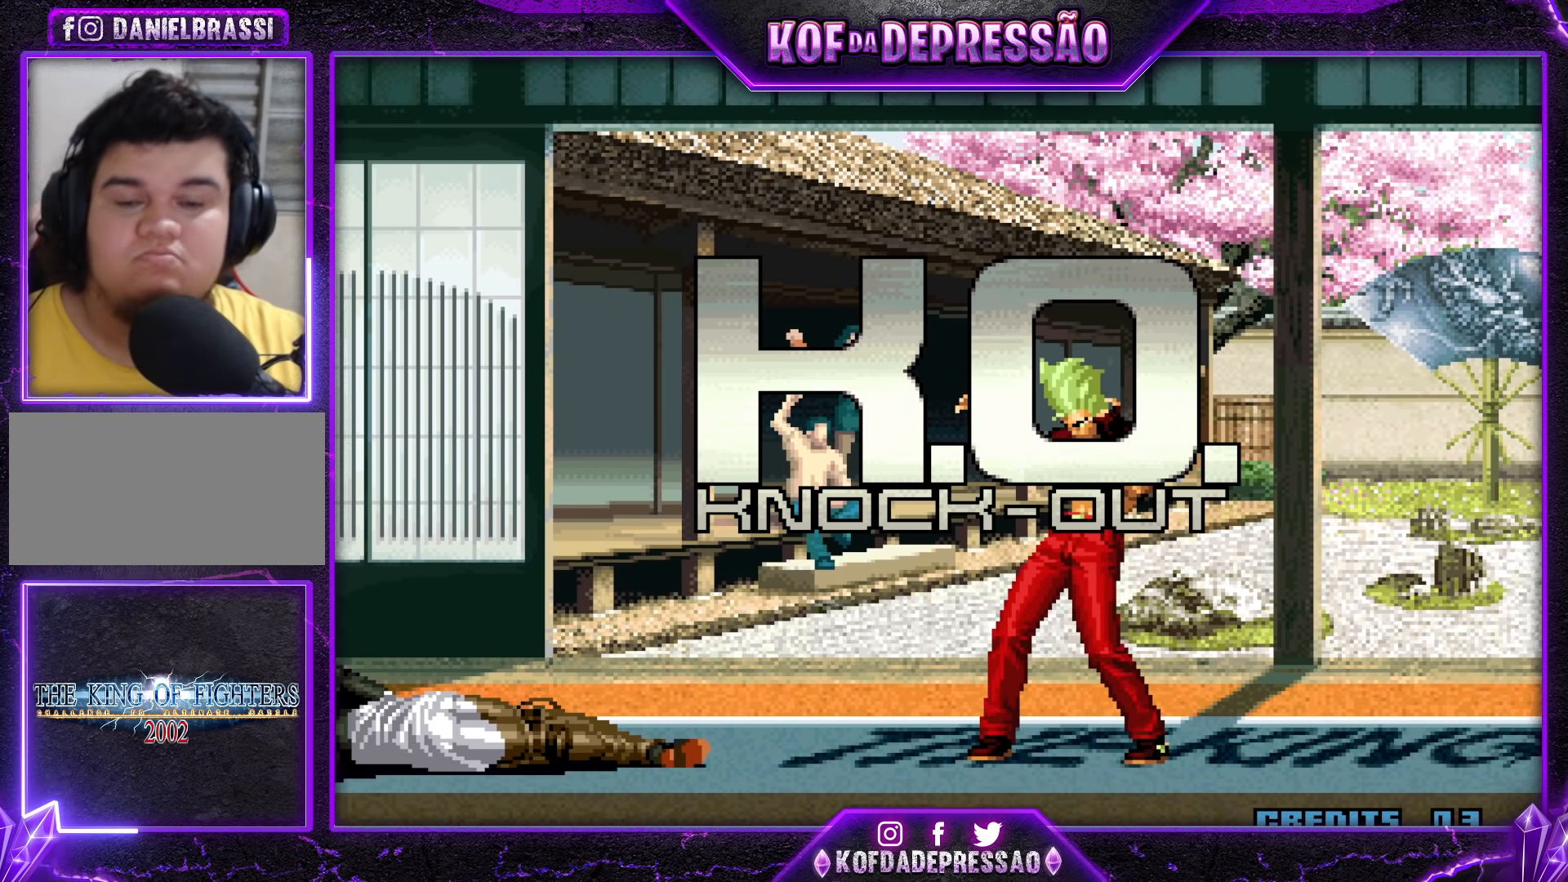
{"buttons": [], "left_stick": "center", "events": [[150, "CROSS", "down"], [150, "SQUARE", "down"], [150, "TRIANGLE", "down"], [450, "CROSS", "up"], [450, "SQUARE", "up"], [450, "TRIANGLE", "up"]]}
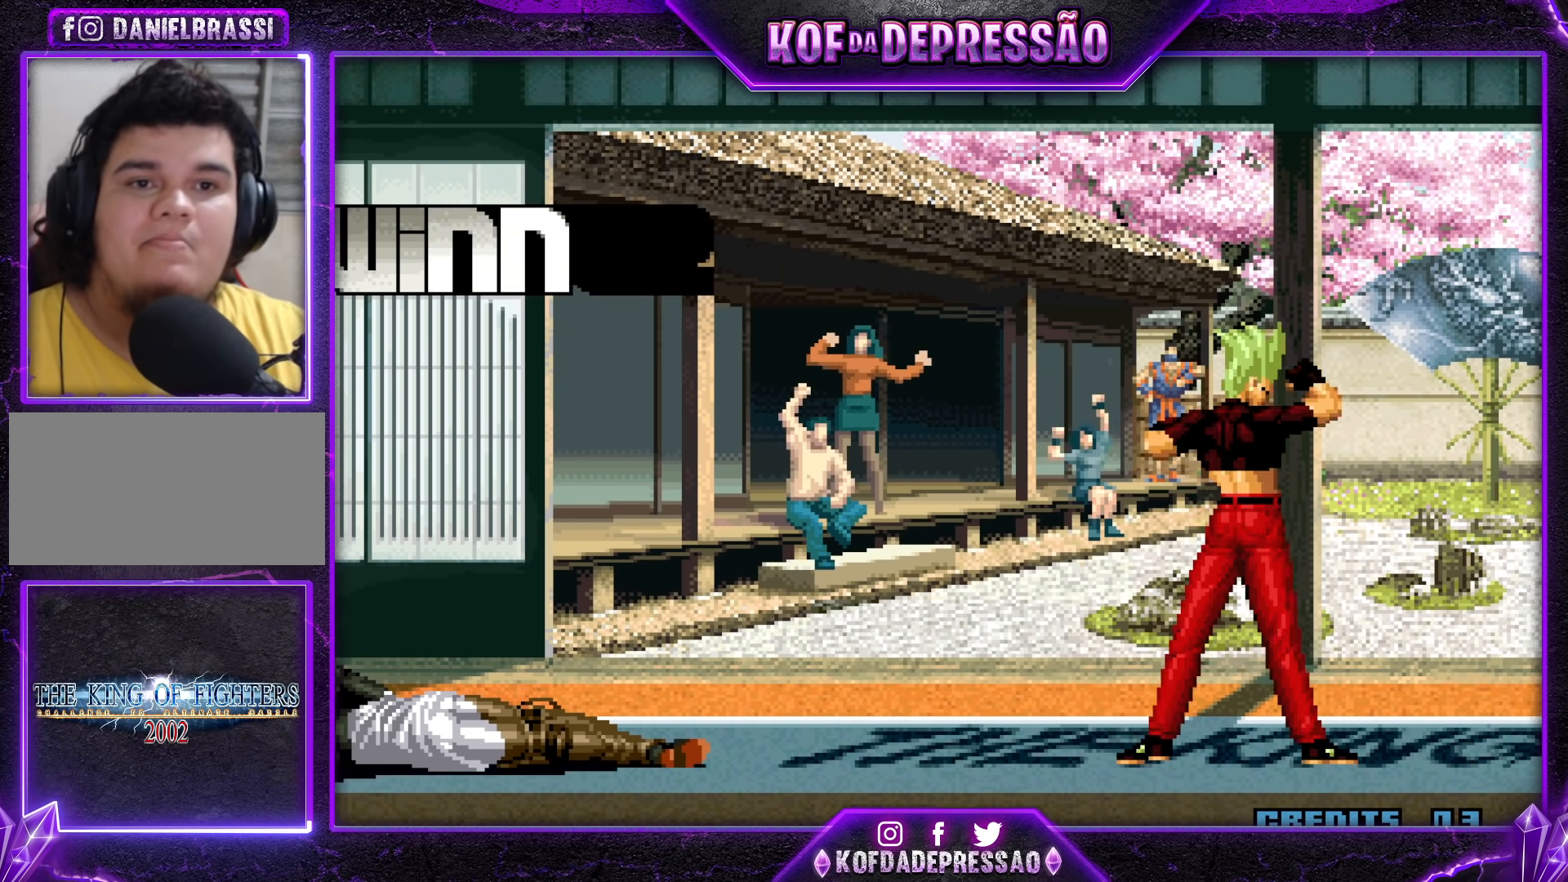
{"buttons": [], "left_stick": "center", "events": [[167, "CROSS", "down"], [167, "SQUARE", "down"], [167, "TRIANGLE", "down"], [183, "SQUARE", "up"], [200, "CROSS", "up"], [200, "TRIANGLE", "up"], [300, "CROSS", "down"], [300, "SQUARE", "down"], [300, "TRIANGLE", "down"], [333, "CROSS", "up"], [333, "SQUARE", "up"], [333, "TRIANGLE", "up"], [417, "CROSS", "down"], [417, "SQUARE", "down"], [417, "TRIANGLE", "down"], [500, "CROSS", "up"], [500, "SQUARE", "up"], [500, "TRIANGLE", "up"]]}
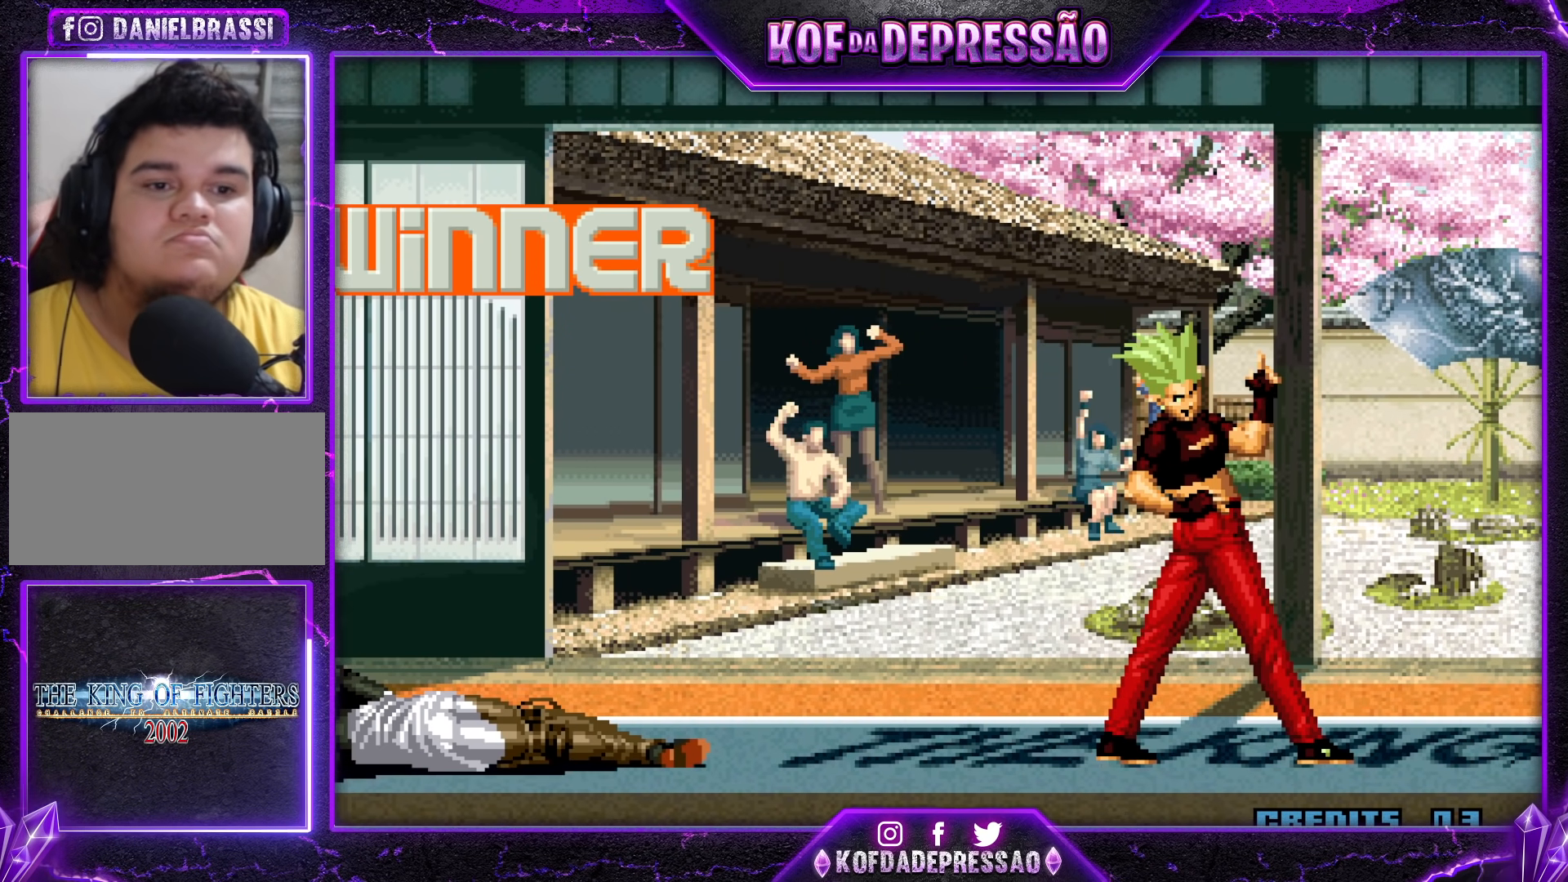
{"buttons": [], "left_stick": "center", "events": [[167, "CROSS", "down"], [167, "SQUARE", "down"], [167, "TRIANGLE", "down"], [467, "CROSS", "up"], [467, "TRIANGLE", "up"], [483, "SQUARE", "up"]]}
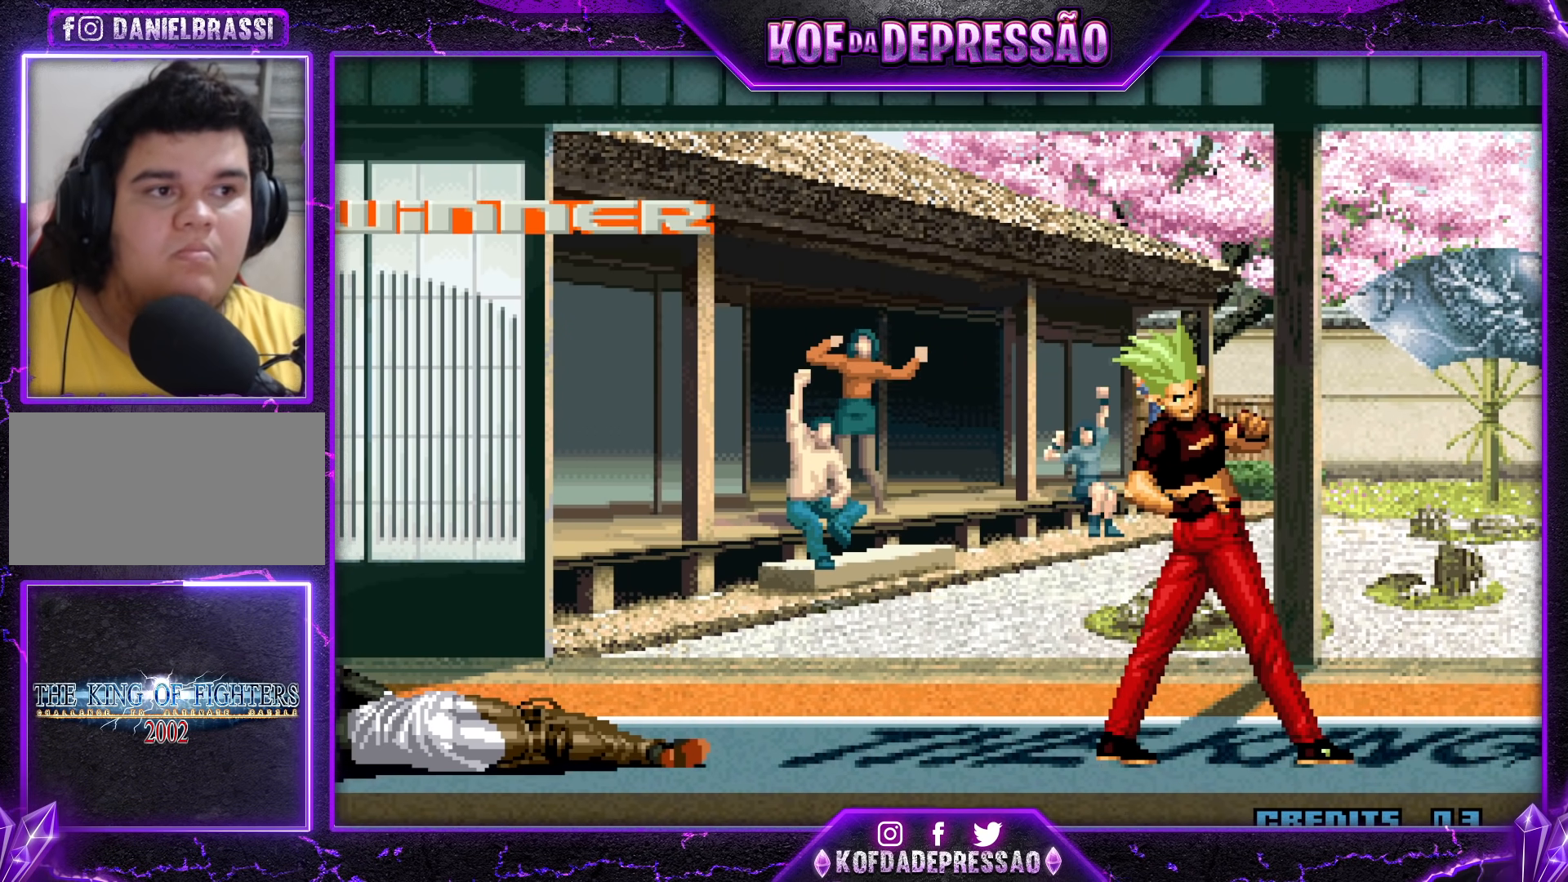
{"buttons": [], "left_stick": "center", "events": [[167, "CROSS", "down"], [167, "SQUARE", "down"], [167, "TRIANGLE", "down"], [233, "CROSS", "up"], [233, "SQUARE", "up"], [233, "TRIANGLE", "up"], [400, "CROSS", "down"], [400, "SQUARE", "down"], [400, "TRIANGLE", "down"], [467, "CROSS", "up"], [467, "SQUARE", "up"], [467, "TRIANGLE", "up"]]}
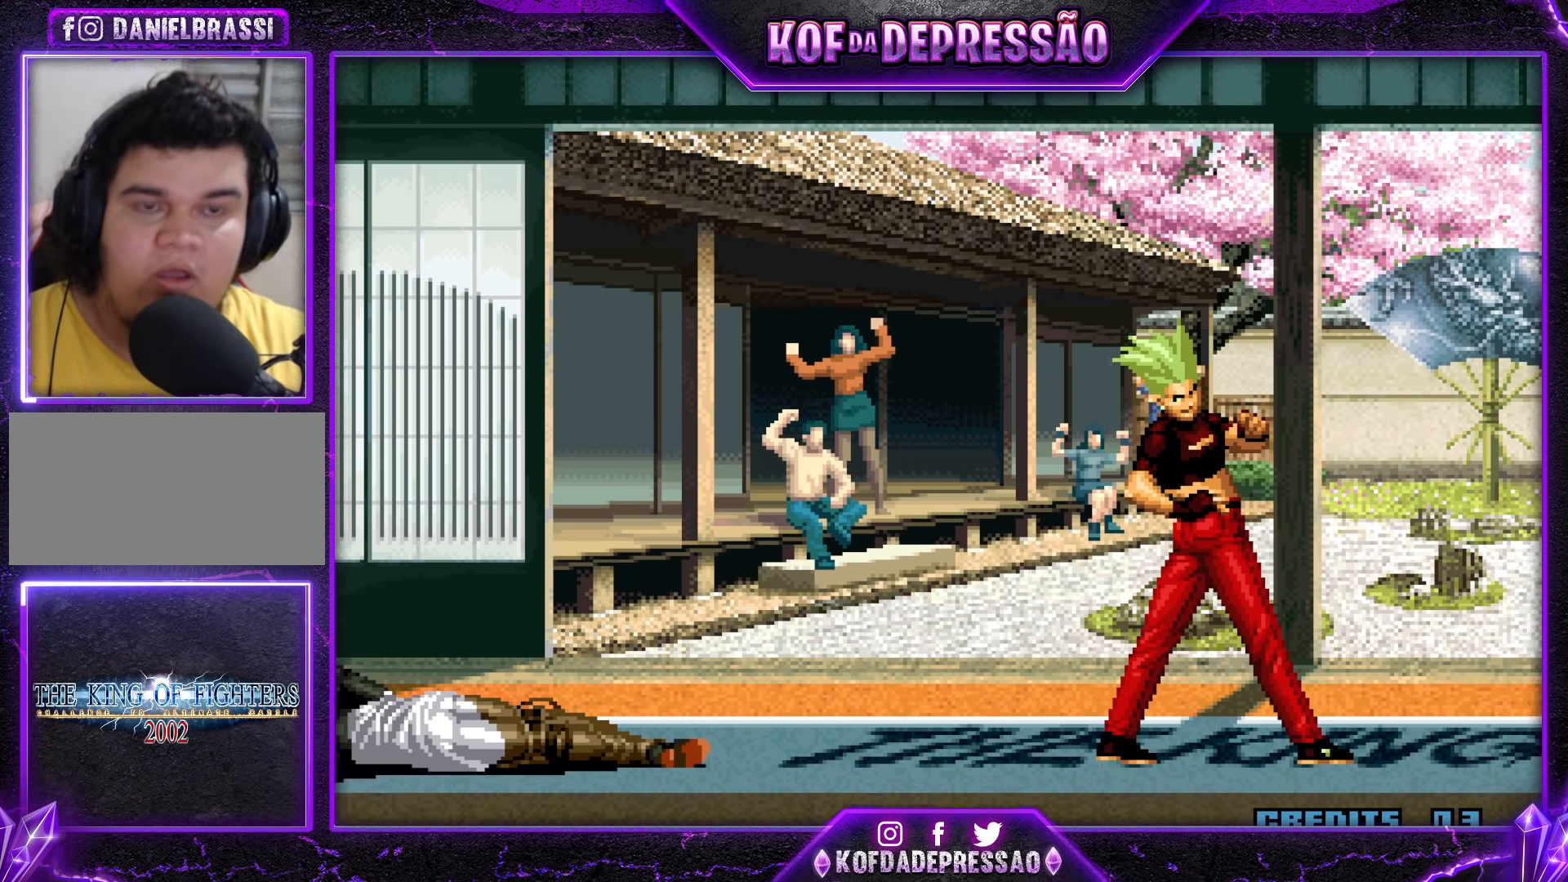
{"buttons": [], "left_stick": "center", "events": [[150, "CROSS", "down"], [150, "SQUARE", "down"], [150, "TRIANGLE", "down"], [433, "SQUARE", "up"], [450, "CROSS", "up"], [450, "TRIANGLE", "up"]]}
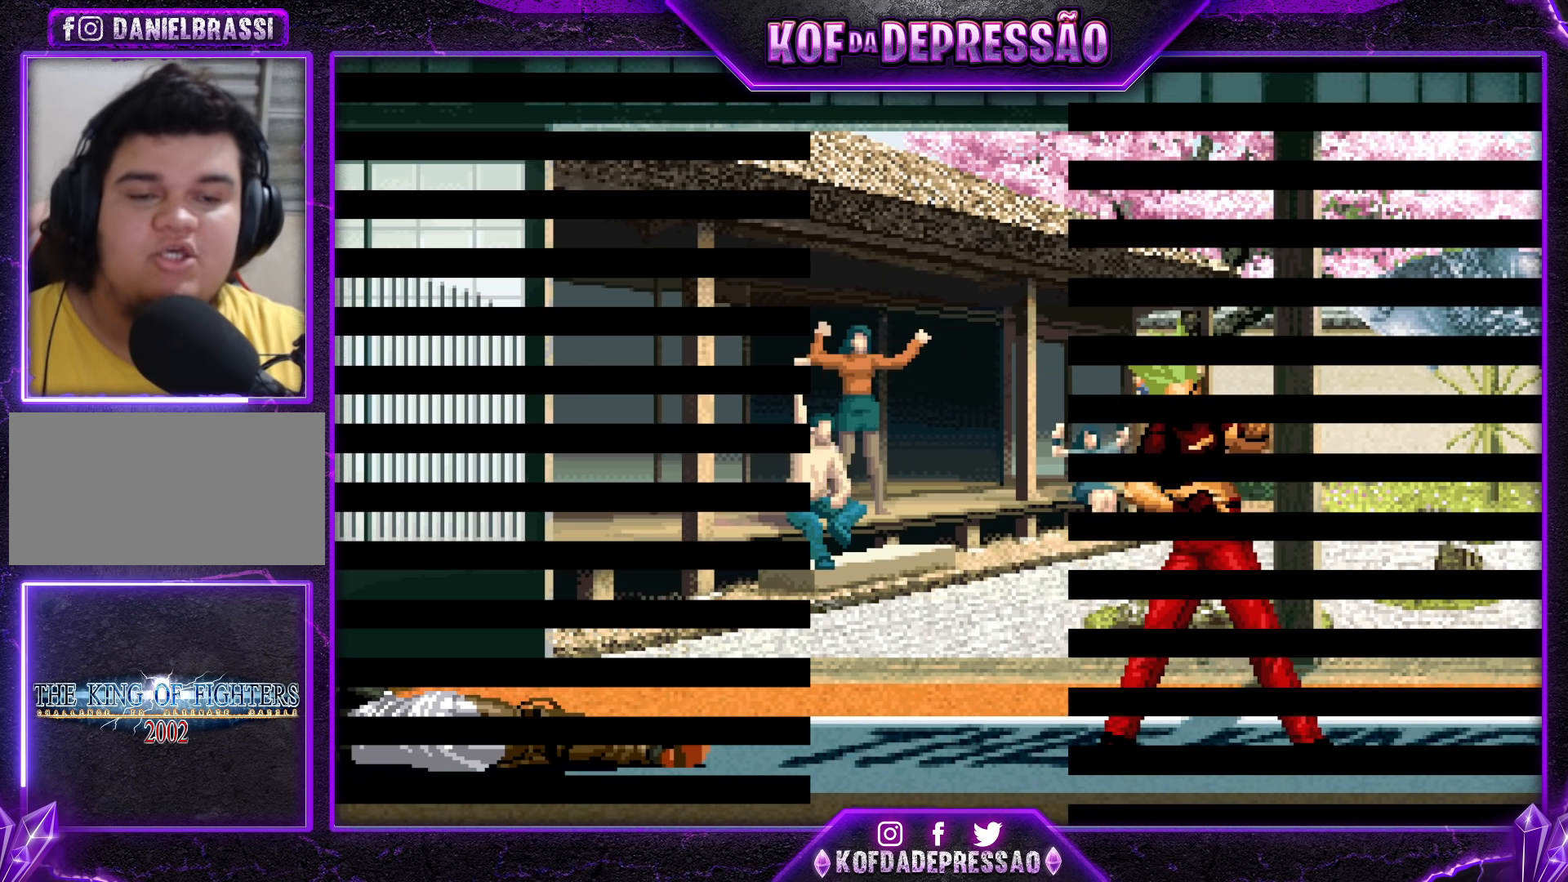
{"buttons": [], "left_stick": "center", "events": [[150, "CROSS", "down"], [150, "SQUARE", "down"], [183, "CROSS", "up"], [183, "SQUARE", "up"], [283, "CROSS", "down"], [283, "SQUARE", "down"], [283, "TRIANGLE", "down"], [317, "CROSS", "up"], [317, "SQUARE", "up"], [317, "TRIANGLE", "up"], [400, "CROSS", "down"], [400, "SQUARE", "down"], [400, "TRIANGLE", "down"], [467, "CROSS", "up"], [467, "SQUARE", "up"], [467, "TRIANGLE", "up"]]}
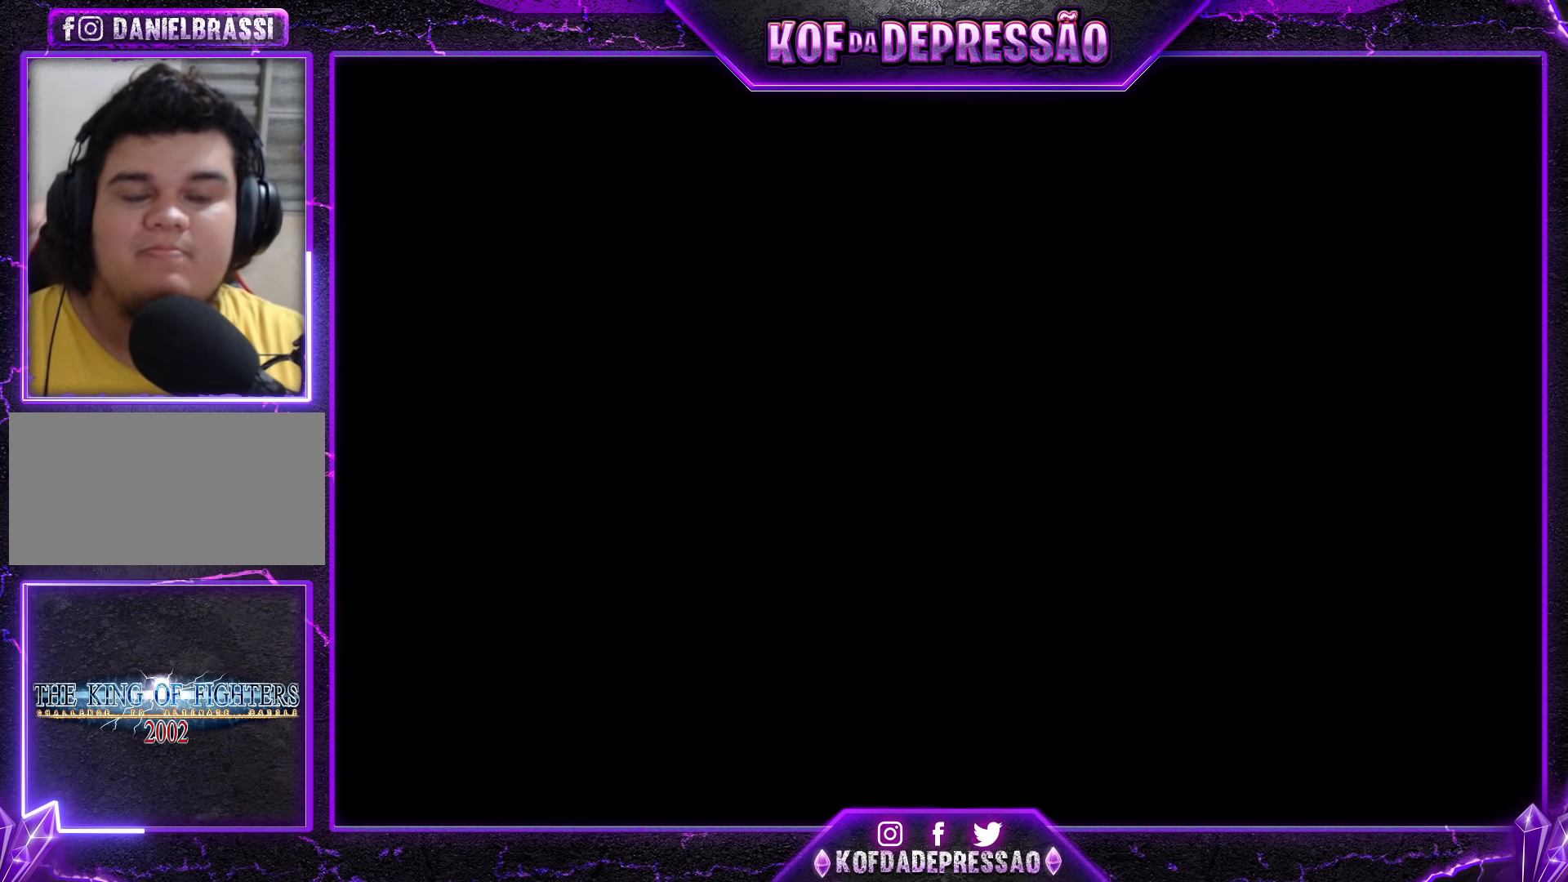
{"buttons": ["CROSS", "SQUARE", "TRIANGLE"], "left_stick": "center", "events": [[167, "CROSS", "down"], [167, "SQUARE", "down"], [167, "TRIANGLE", "down"], [200, "SQUARE", "up"], [217, "R1", "down"], [250, "R1", "up"], [250, "TRIANGLE", "up"], [267, "CROSS", "up"], [367, "CROSS", "down"], [367, "SQUARE", "down"], [367, "TRIANGLE", "down"], [383, "R1", "down"], [400, "R1", "up"], [433, "CROSS", "up"], [433, "TRIANGLE", "up"], [450, "SQUARE", "up"], [500, "CROSS", "down"], [500, "SQUARE", "down"], [500, "TRIANGLE", "down"]]}
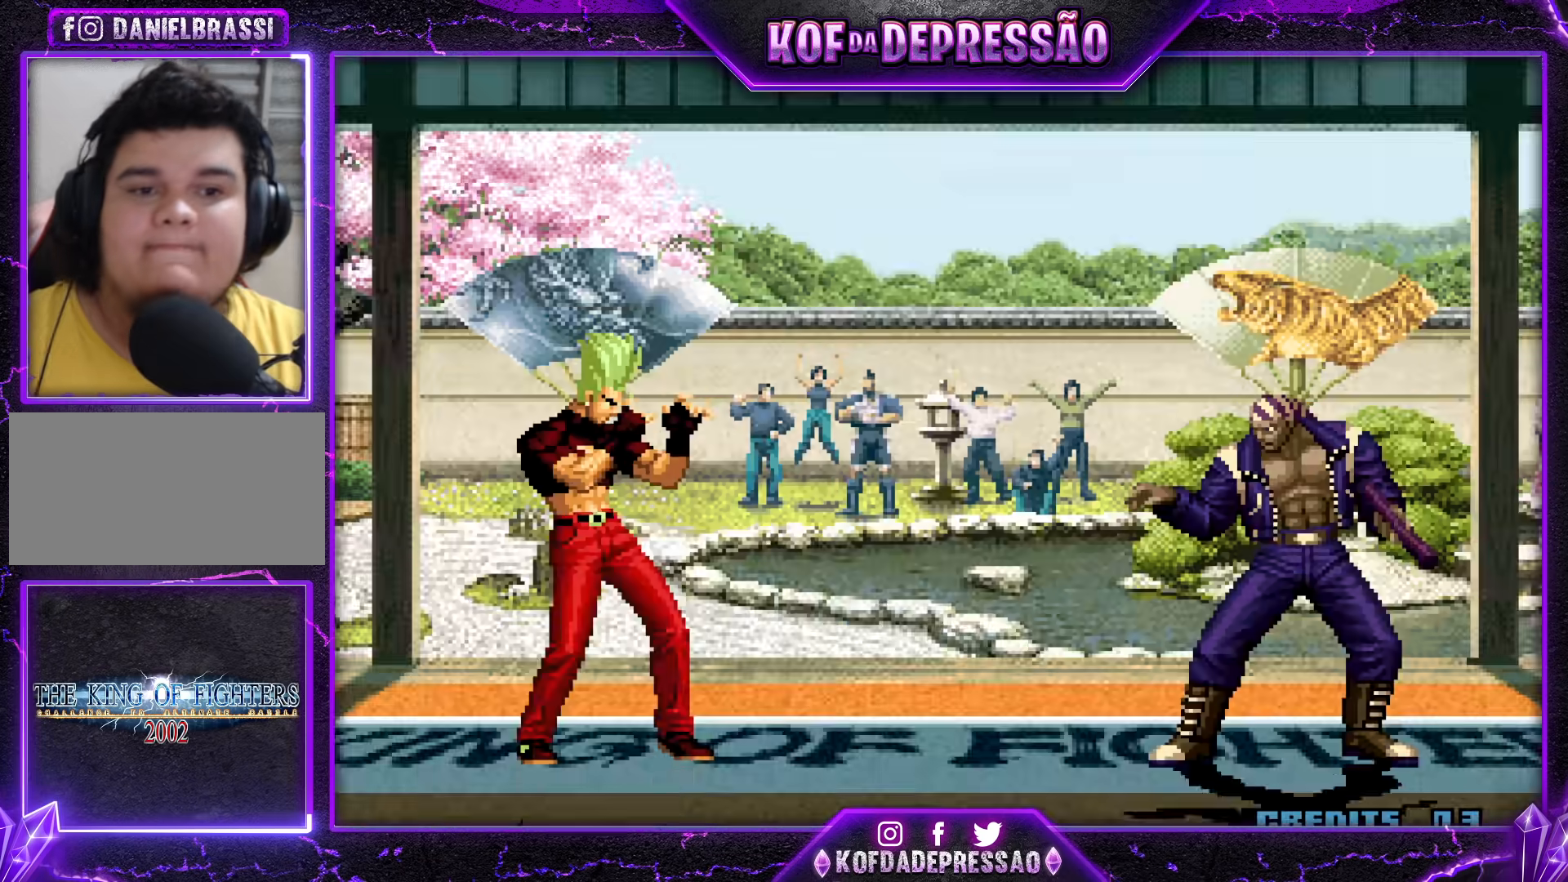
{"buttons": [], "left_stick": "center", "events": [[17, "R1", "down"], [33, "R1", "up"], [50, "SQUARE", "up"], [67, "CROSS", "up"], [83, "TRIANGLE", "up"], [117, "CROSS", "down"], [117, "SQUARE", "down"], [117, "TRIANGLE", "down"], [217, "CROSS", "up"], [217, "SQUARE", "up"], [217, "TRIANGLE", "up"]]}
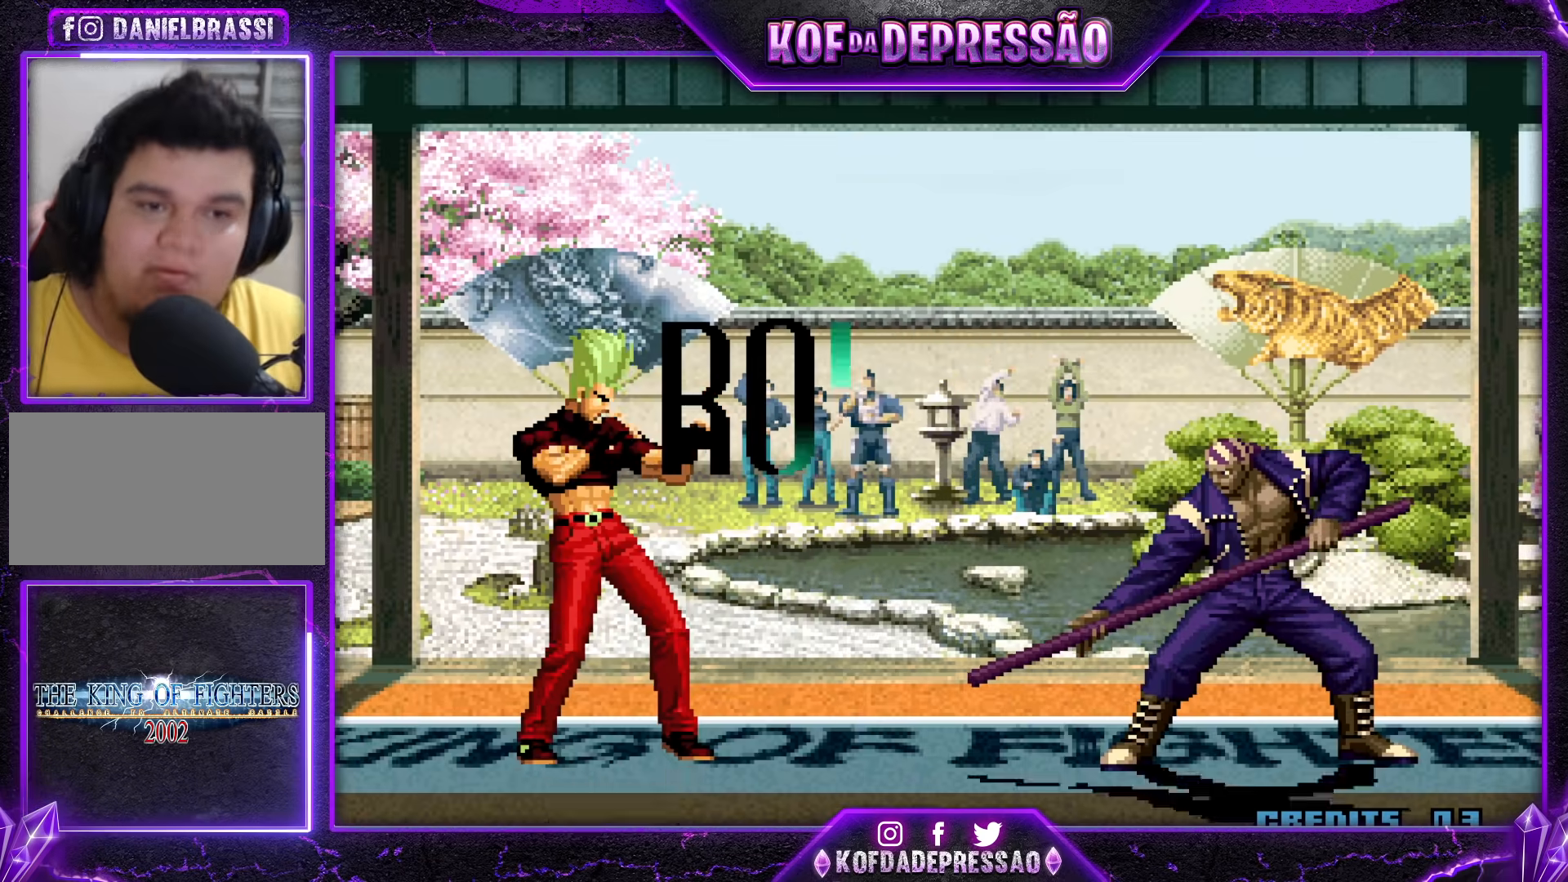
{"buttons": ["SQUARE", "TRIANGLE", "R1"], "left_stick": "center", "events": [[350, "R1", "down"], [367, "CIRCLE", "down"], [367, "TRIANGLE", "down"], [383, "CIRCLE", "up"], [383, "CROSS", "down"], [383, "R1", "up"], [400, "CROSS", "up"], [417, "TRIANGLE", "up"], [467, "R1", "down"], [483, "TRIANGLE", "down"], [500, "SQUARE", "down"]]}
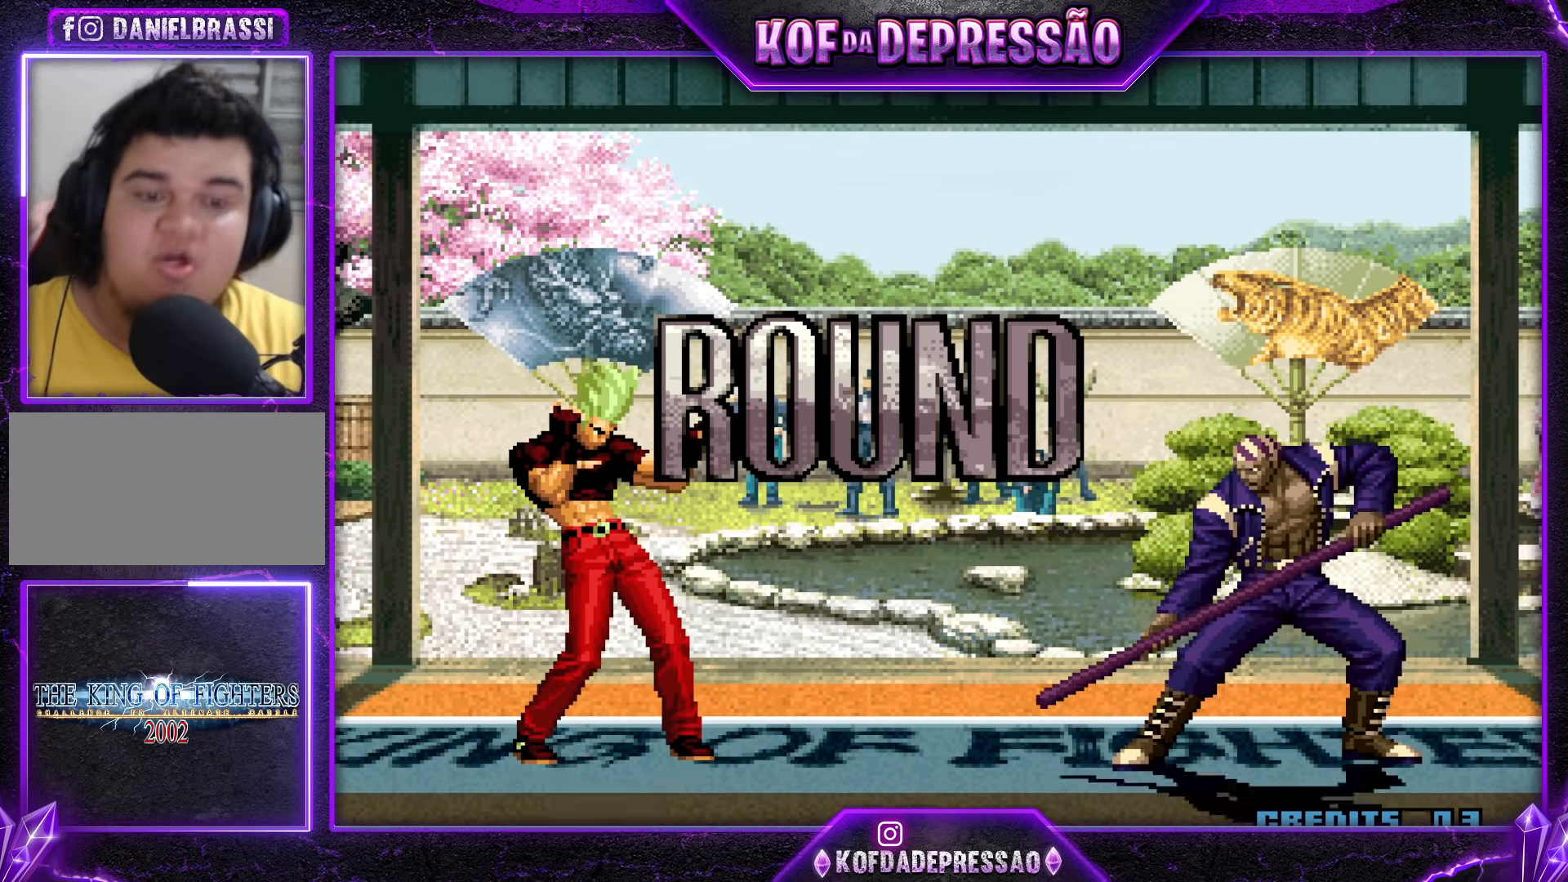
{"buttons": ["CROSS", "TRIANGLE", "R1"], "left_stick": "center", "events": [[17, "CROSS", "down"], [33, "CROSS", "up"], [50, "R1", "up"], [50, "SQUARE", "up"], [50, "TRIANGLE", "up"], [167, "R1", "down"], [167, "TRIANGLE", "down"], [183, "CIRCLE", "down"], [183, "CROSS", "down"], [200, "CIRCLE", "up"], [200, "CROSS", "up"], [200, "R1", "up"], [200, "TRIANGLE", "up"], [317, "CIRCLE", "down"], [317, "CROSS", "down"], [317, "R1", "down"], [317, "SQUARE", "down"], [317, "TRIANGLE", "down"], [333, "CIRCLE", "up"], [367, "CROSS", "up"], [367, "R1", "up"], [367, "SQUARE", "up"], [367, "TRIANGLE", "up"], [467, "CROSS", "down"], [467, "R1", "down"], [467, "TRIANGLE", "down"], [483, "SQUARE", "down"], [500, "SQUARE", "up"]]}
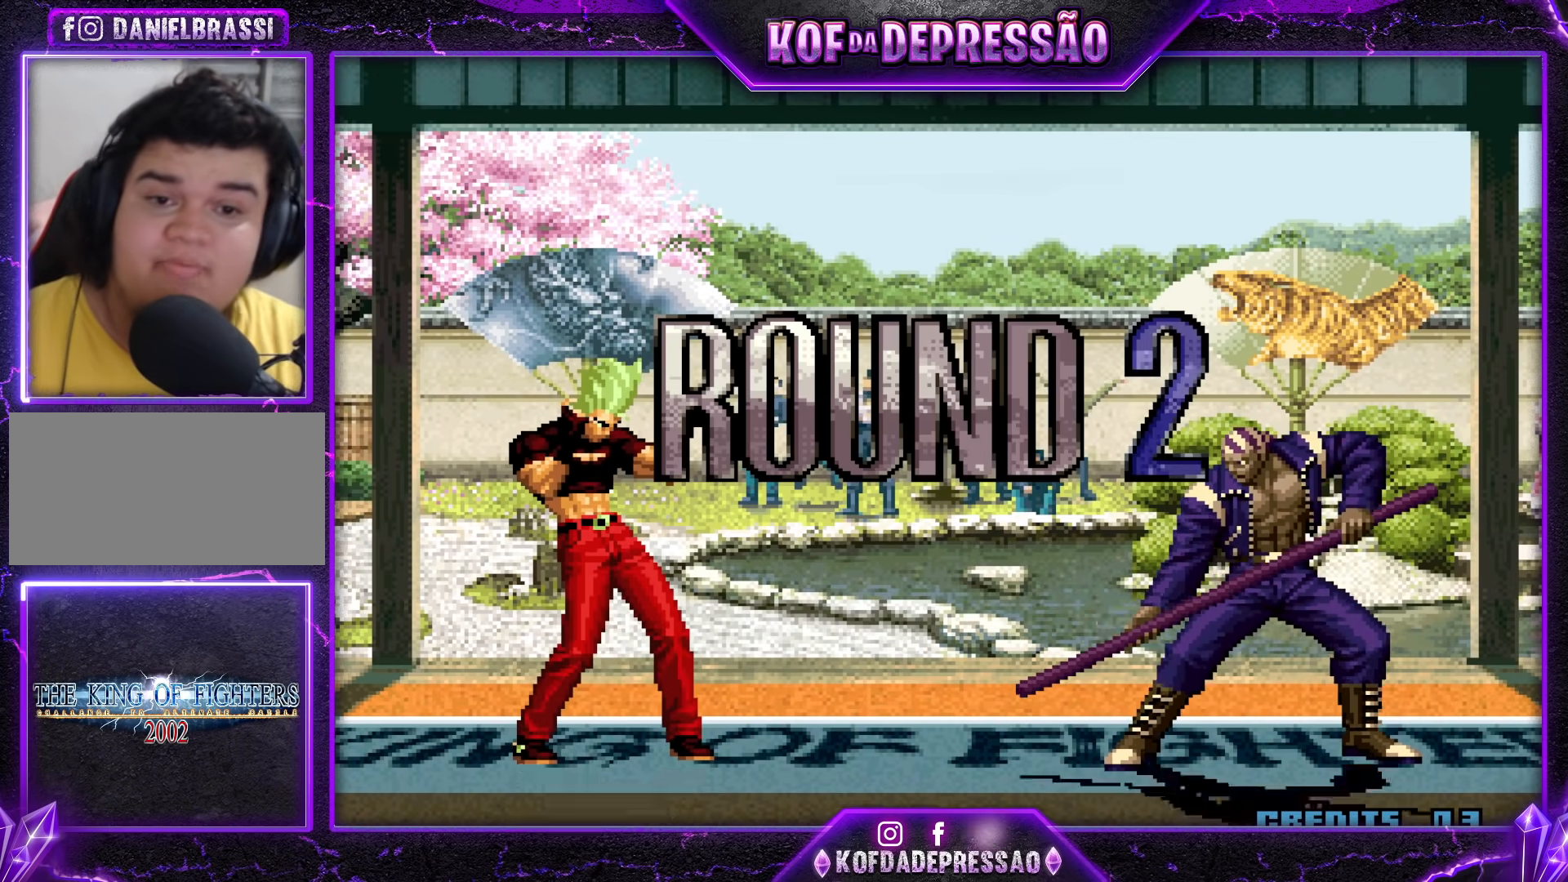
{"buttons": [], "left_stick": "center", "events": [[17, "R1", "up"], [17, "TRIANGLE", "up"], [33, "CROSS", "up"], [100, "CROSS", "down"], [100, "R1", "down"], [100, "SQUARE", "down"], [100, "TRIANGLE", "down"], [333, "SQUARE", "up"], [333, "TRIANGLE", "up"], [350, "CROSS", "up"], [350, "R1", "up"]]}
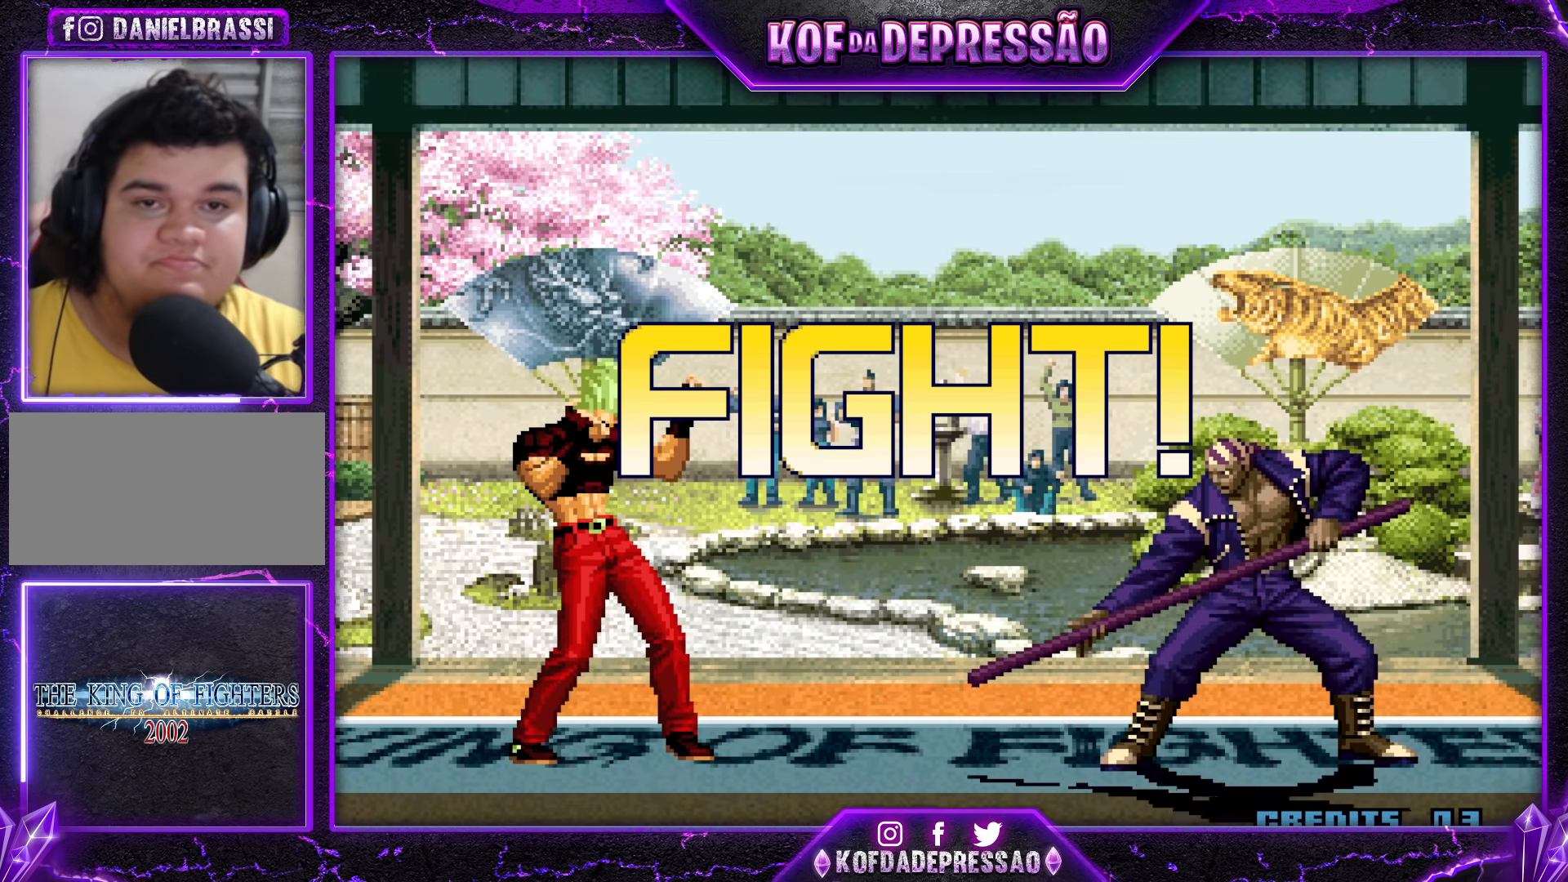
{"buttons": [], "left_stick": "center", "events": [[83, "left_stick", "down"], [200, "left_stick", "right"], [233, "TRIANGLE", "down"], [250, "left_stick", "center"], [317, "TRIANGLE", "up"]]}
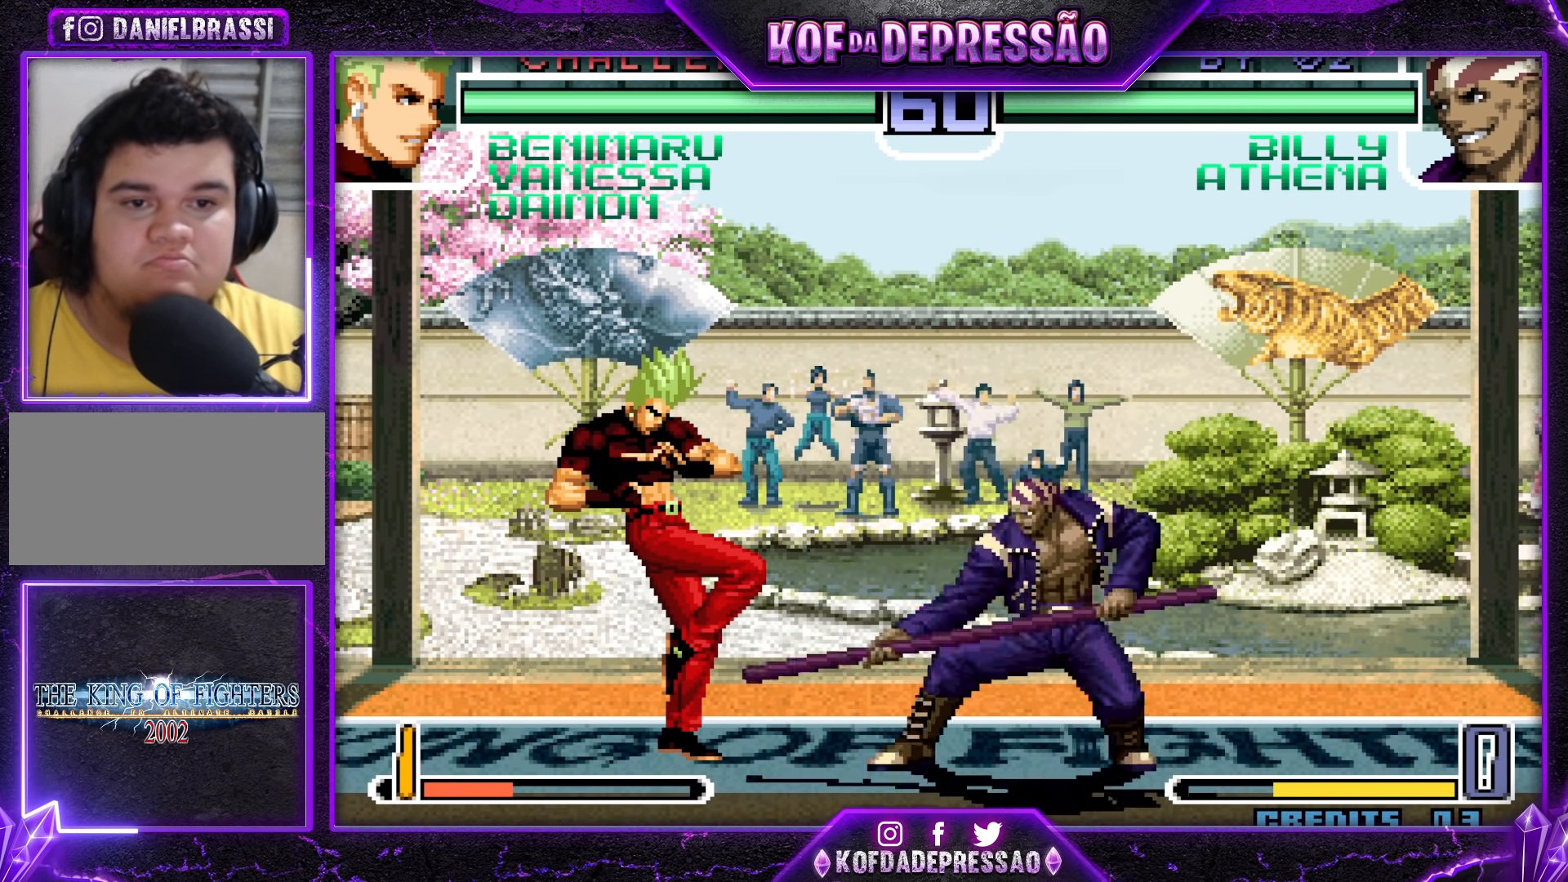
{"buttons": [], "left_stick": "left", "events": [[233, "left_stick", "left"]]}
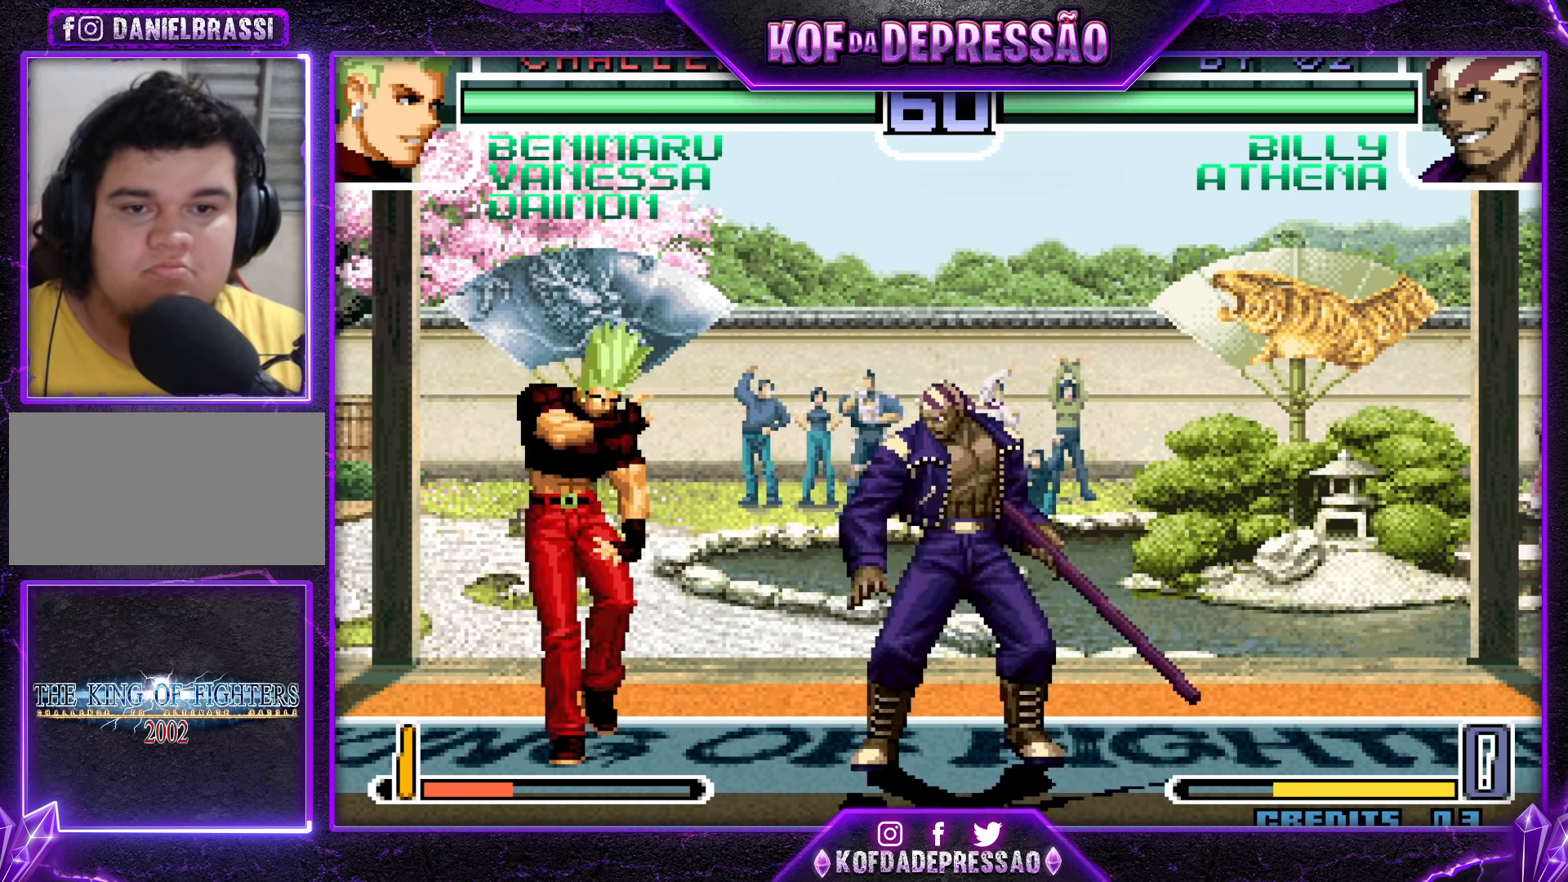
{"buttons": [], "left_stick": "left", "events": []}